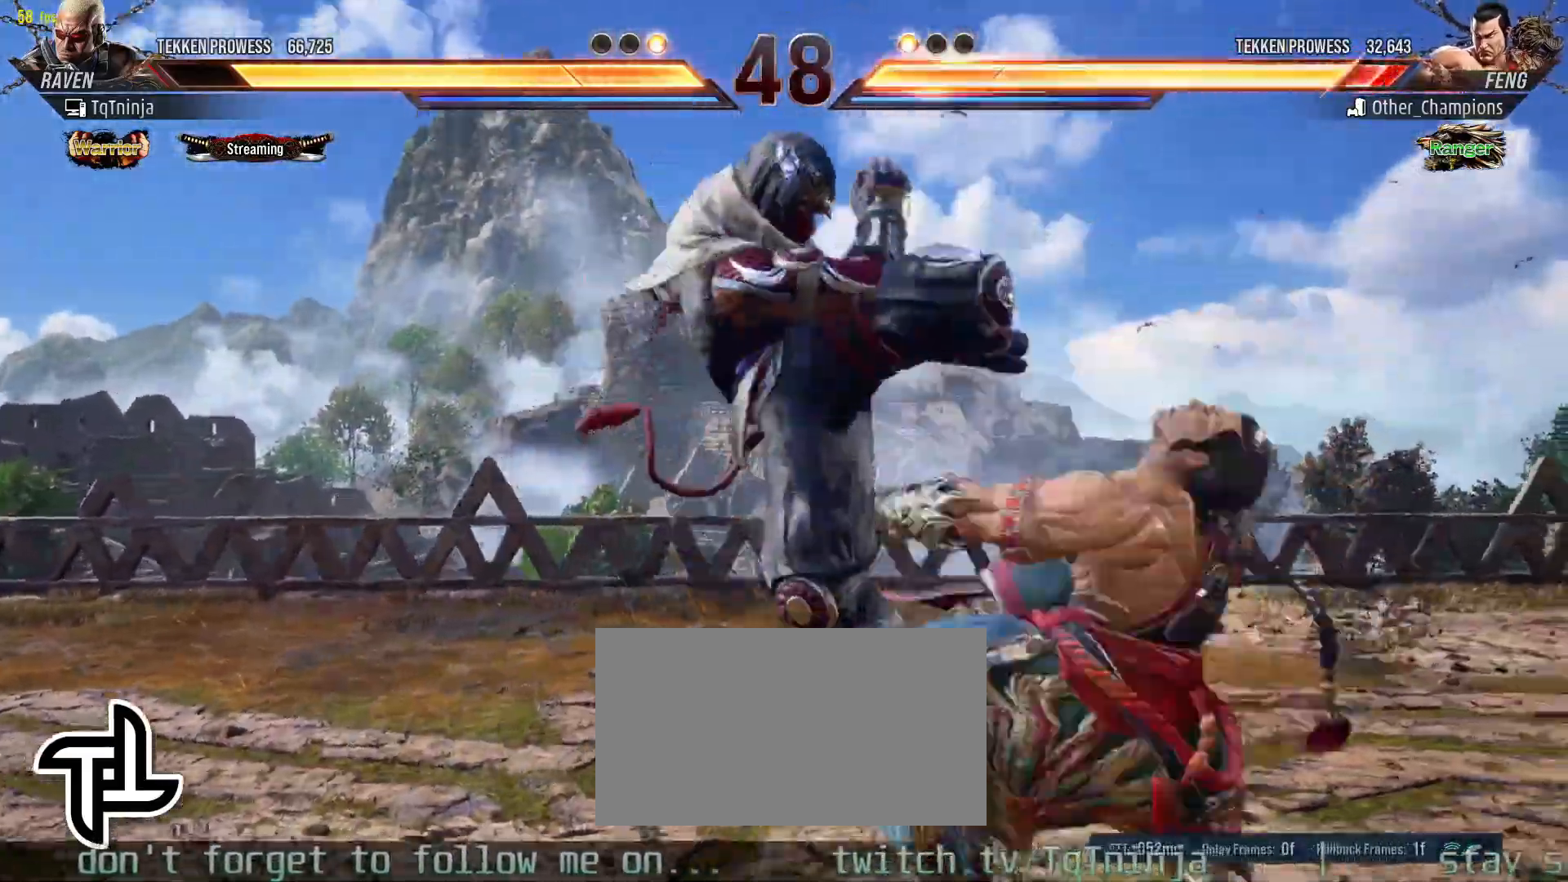
Gameplay with a controller (arcade stick); each line is a JSON object with the inputs held at the frame after it. "events" lists button and stick changes between this image and that frame as [ms after this image, input, new state], when the widget could be followed in between. Not read: L3 R3.
{"buttons": [], "left_stick": "center", "events": [[317, "SQUARE", "down"], [417, "SQUARE", "up"], [467, "left_stick", "center"]]}
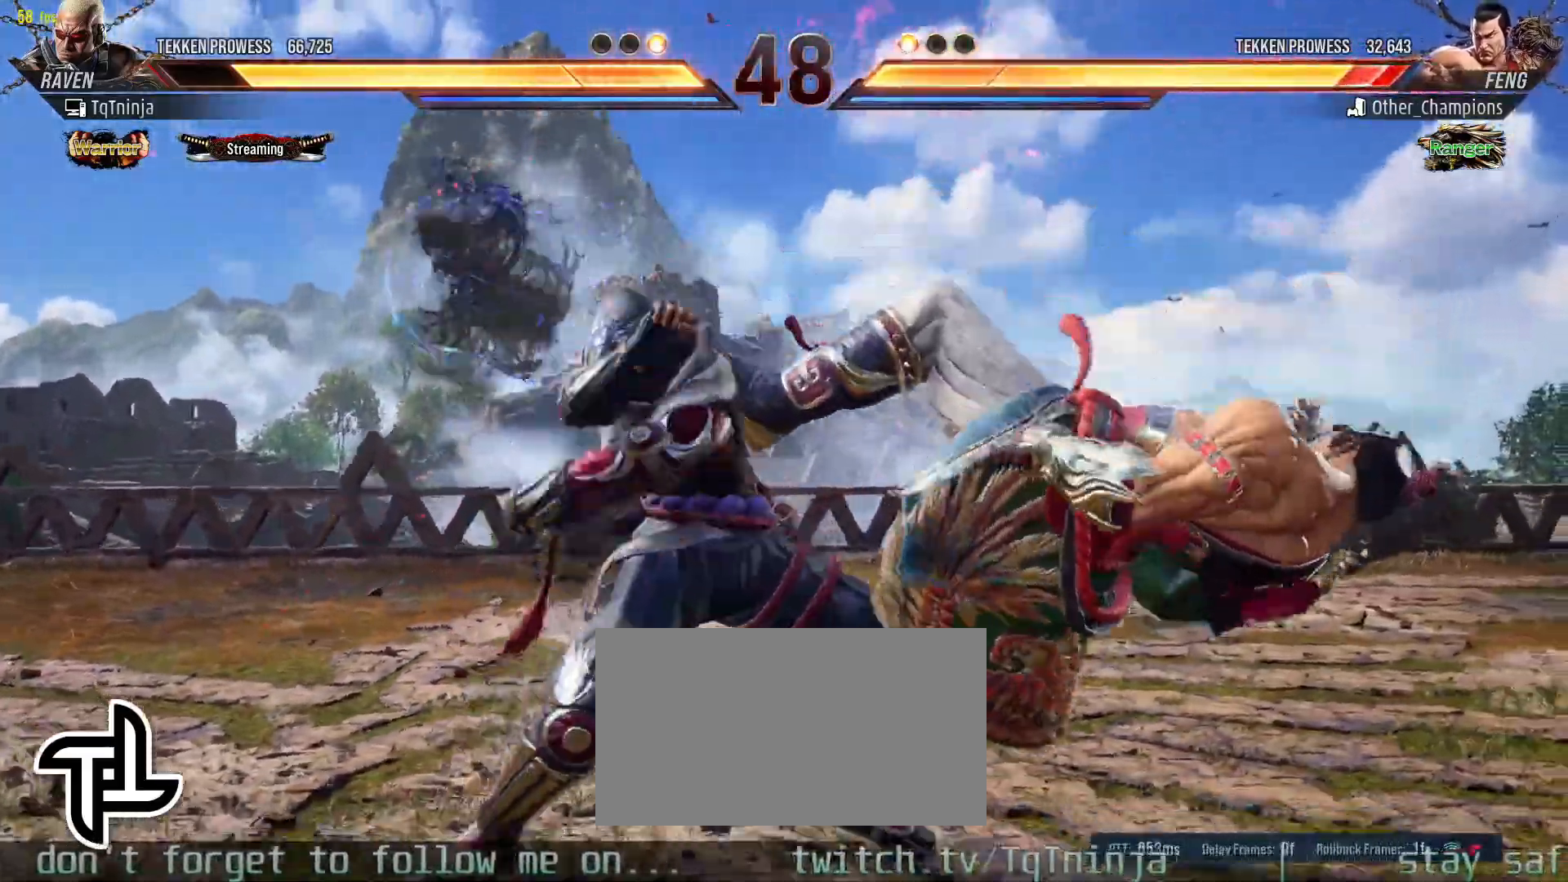
{"buttons": [], "left_stick": "center", "events": [[183, "CROSS", "down"], [183, "TRIANGLE", "down"], [233, "CROSS", "up"], [233, "TRIANGLE", "up"]]}
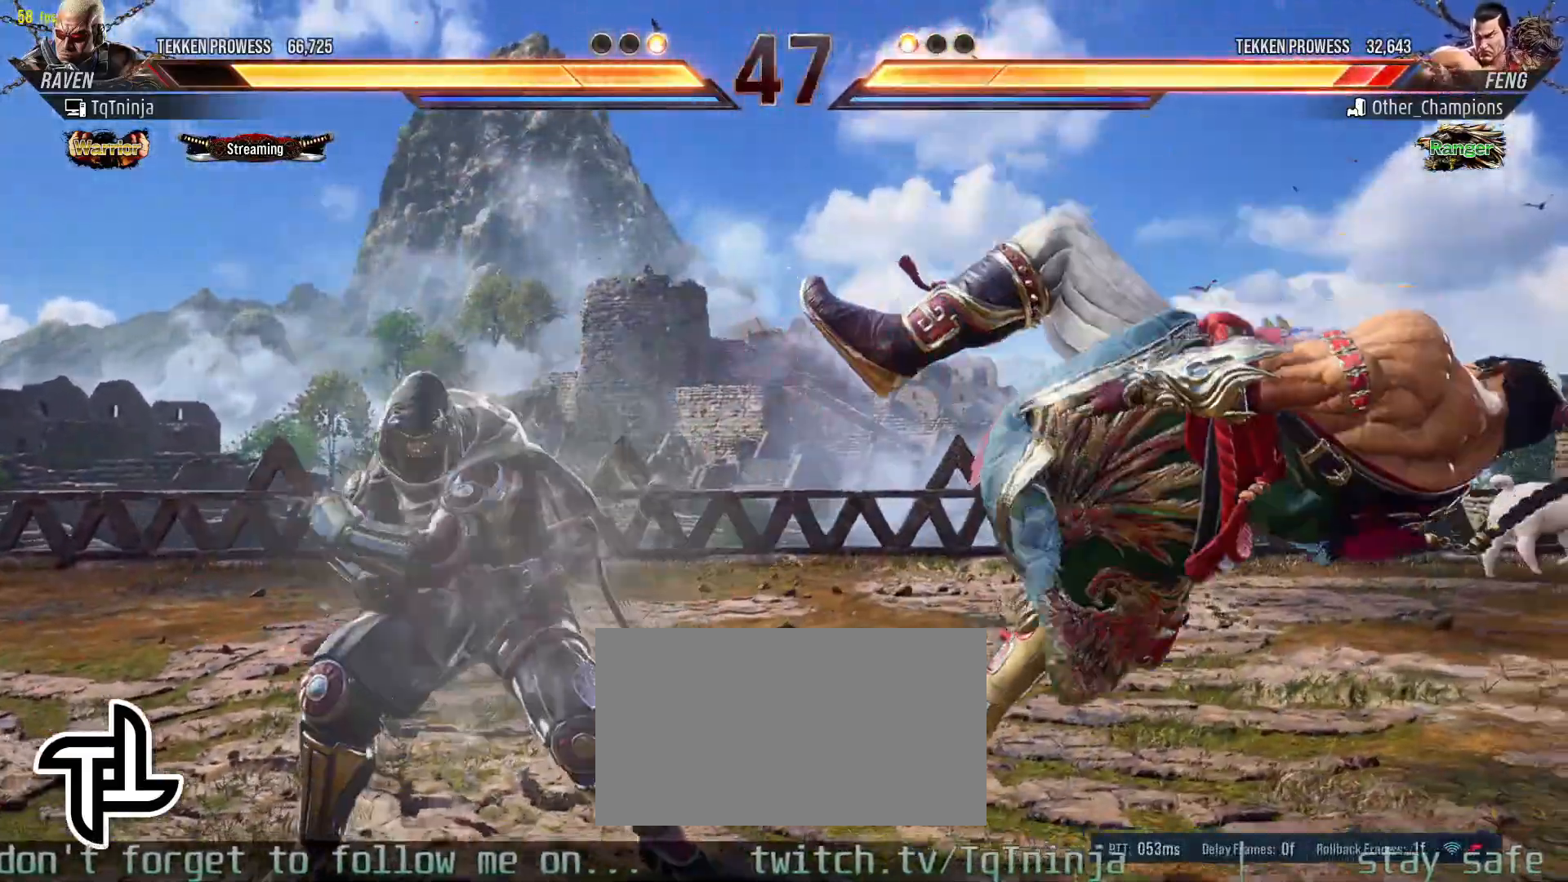
{"buttons": [], "left_stick": "center", "events": []}
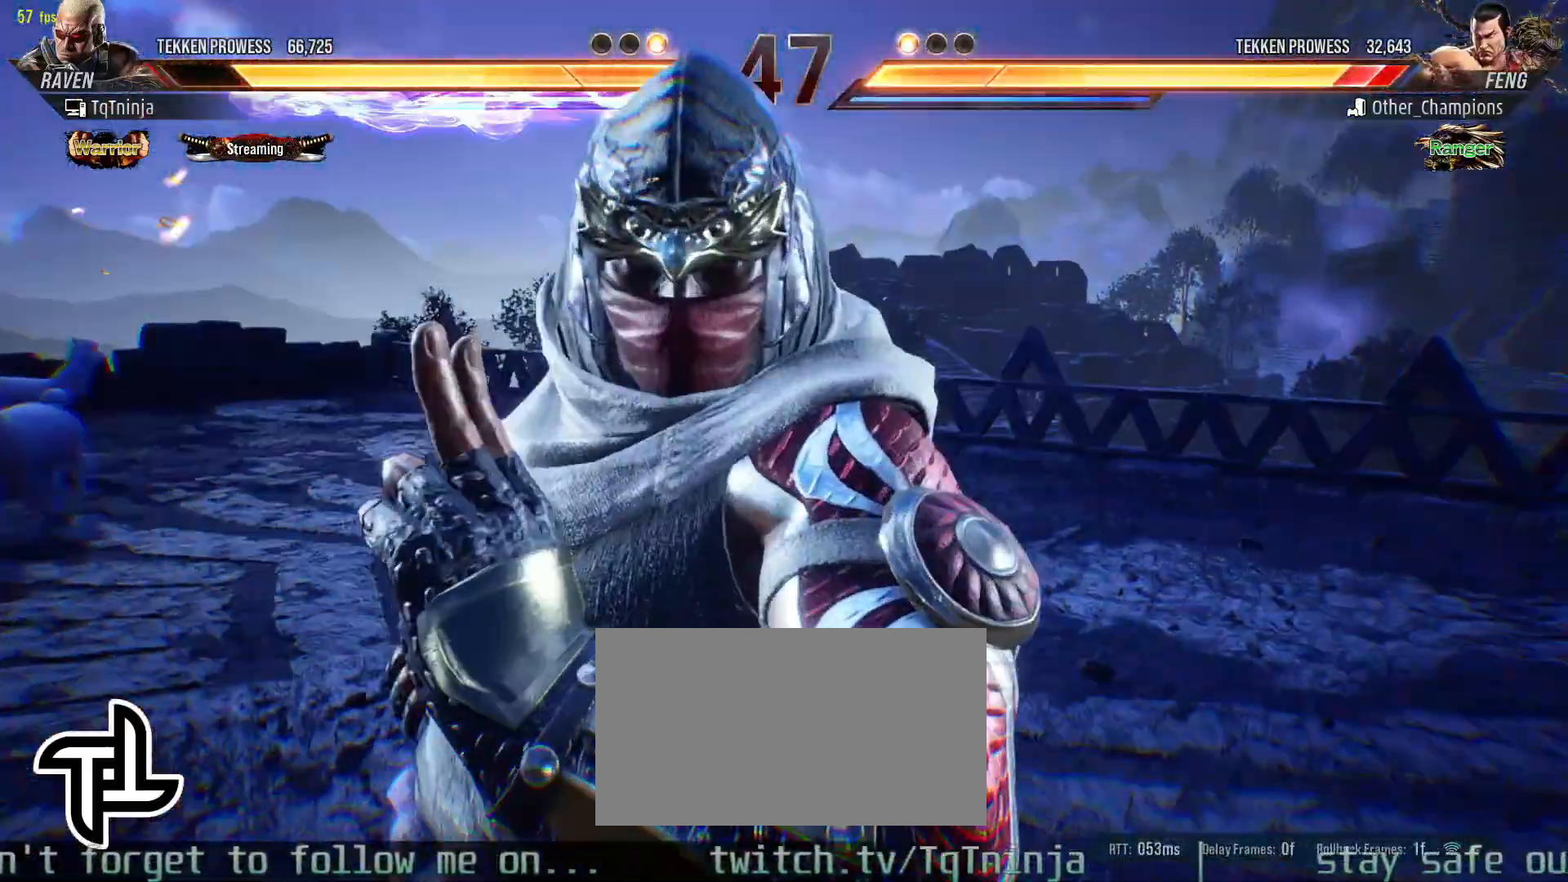
{"buttons": [], "left_stick": "center", "events": []}
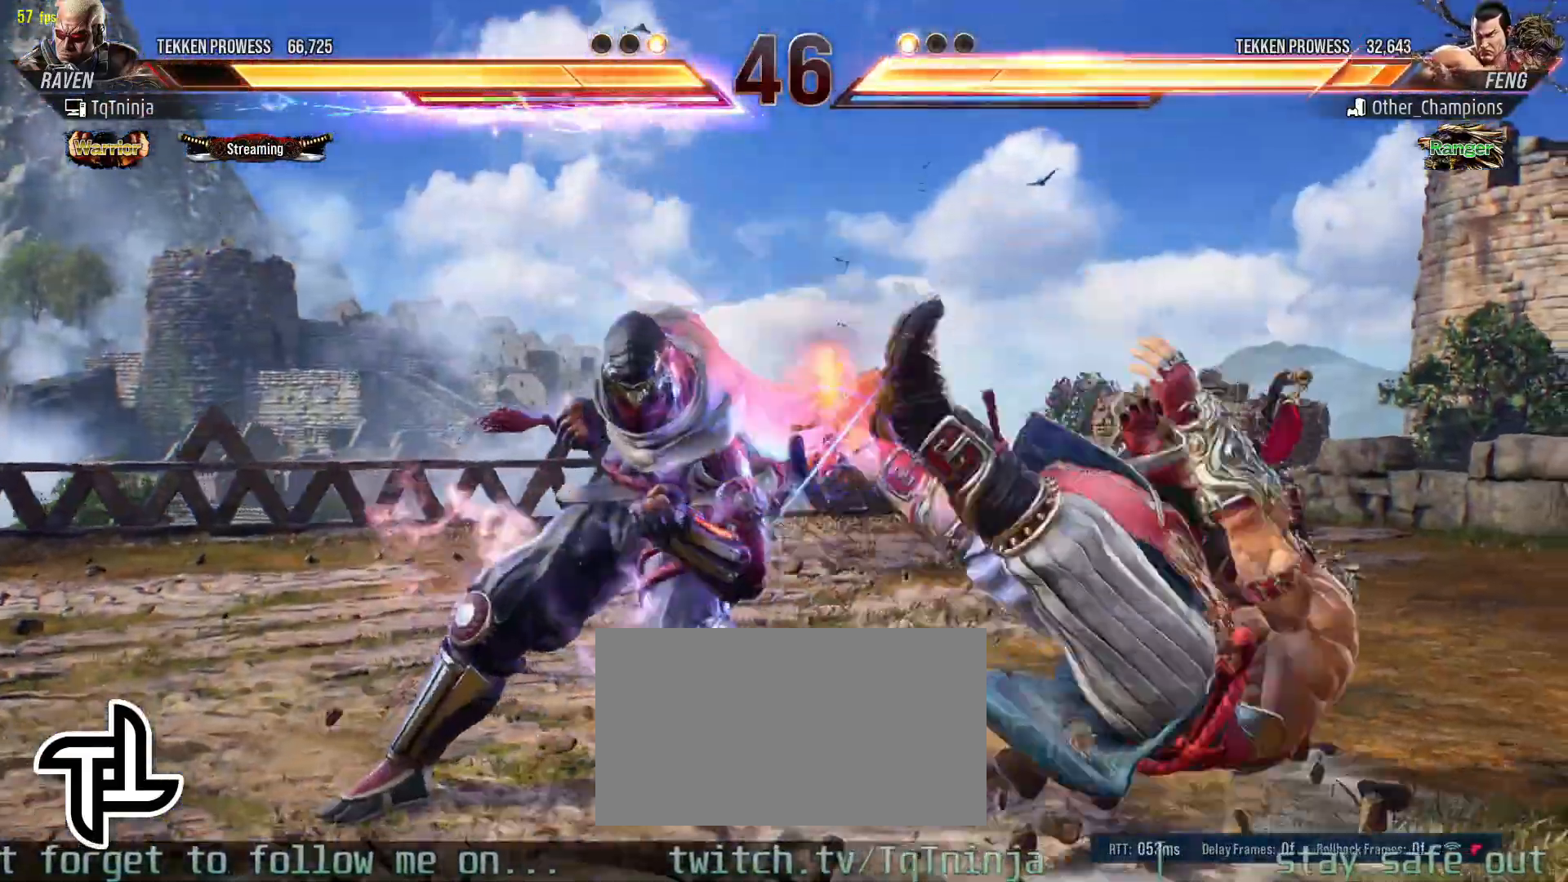
{"buttons": ["CROSS"], "left_stick": "right", "events": [[267, "left_stick", "right"], [333, "left_stick", "center"], [400, "left_stick", "right"], [483, "CROSS", "down"]]}
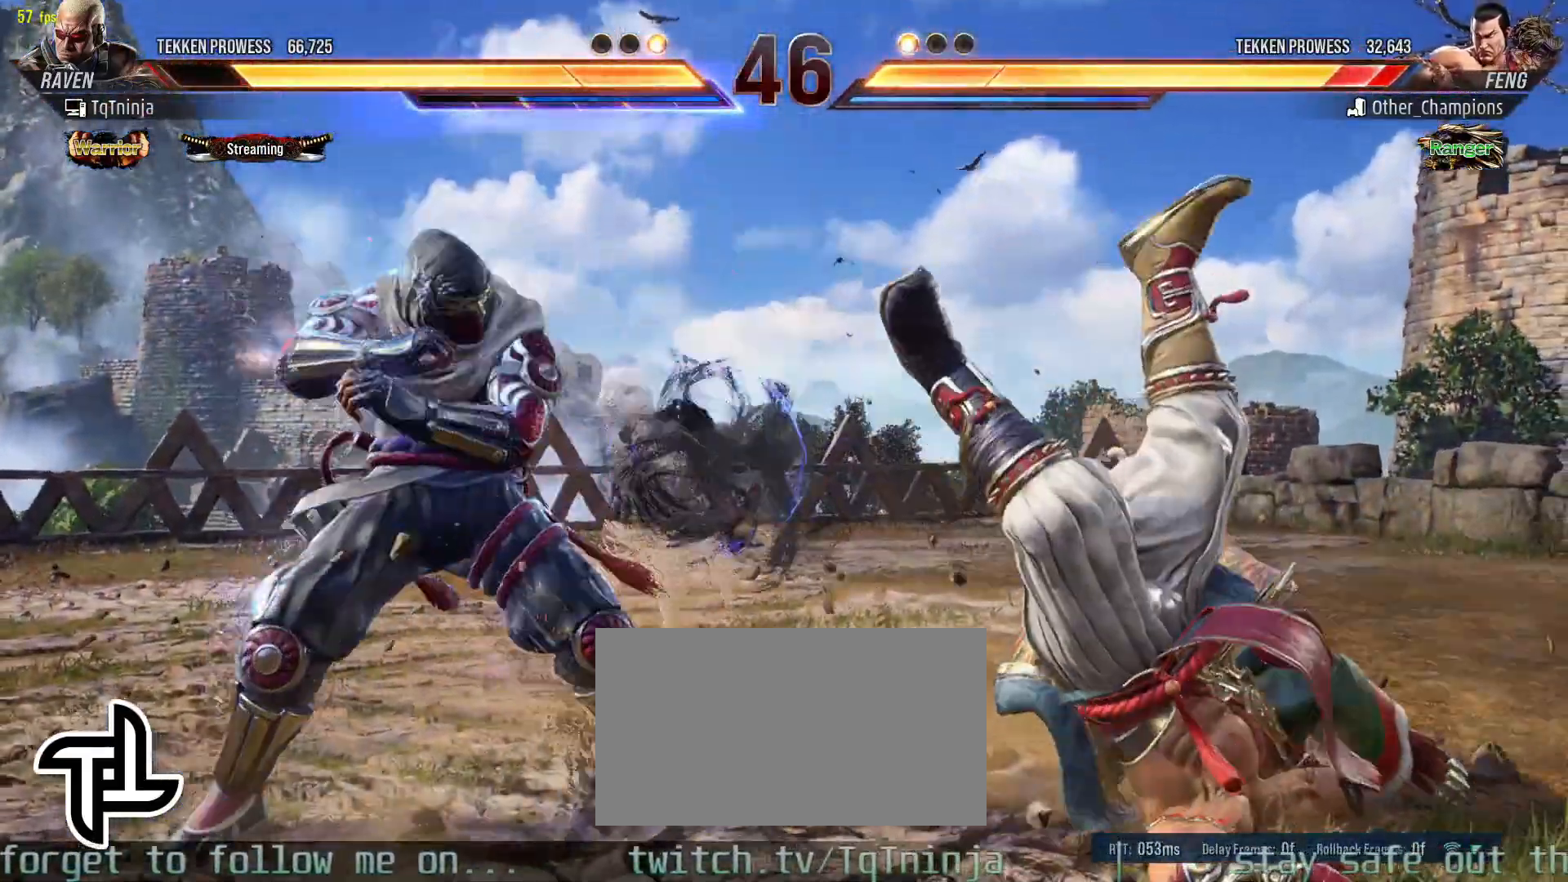
{"buttons": [], "left_stick": "right", "events": [[50, "CROSS", "up"], [150, "left_stick", "center"], [500, "left_stick", "right"]]}
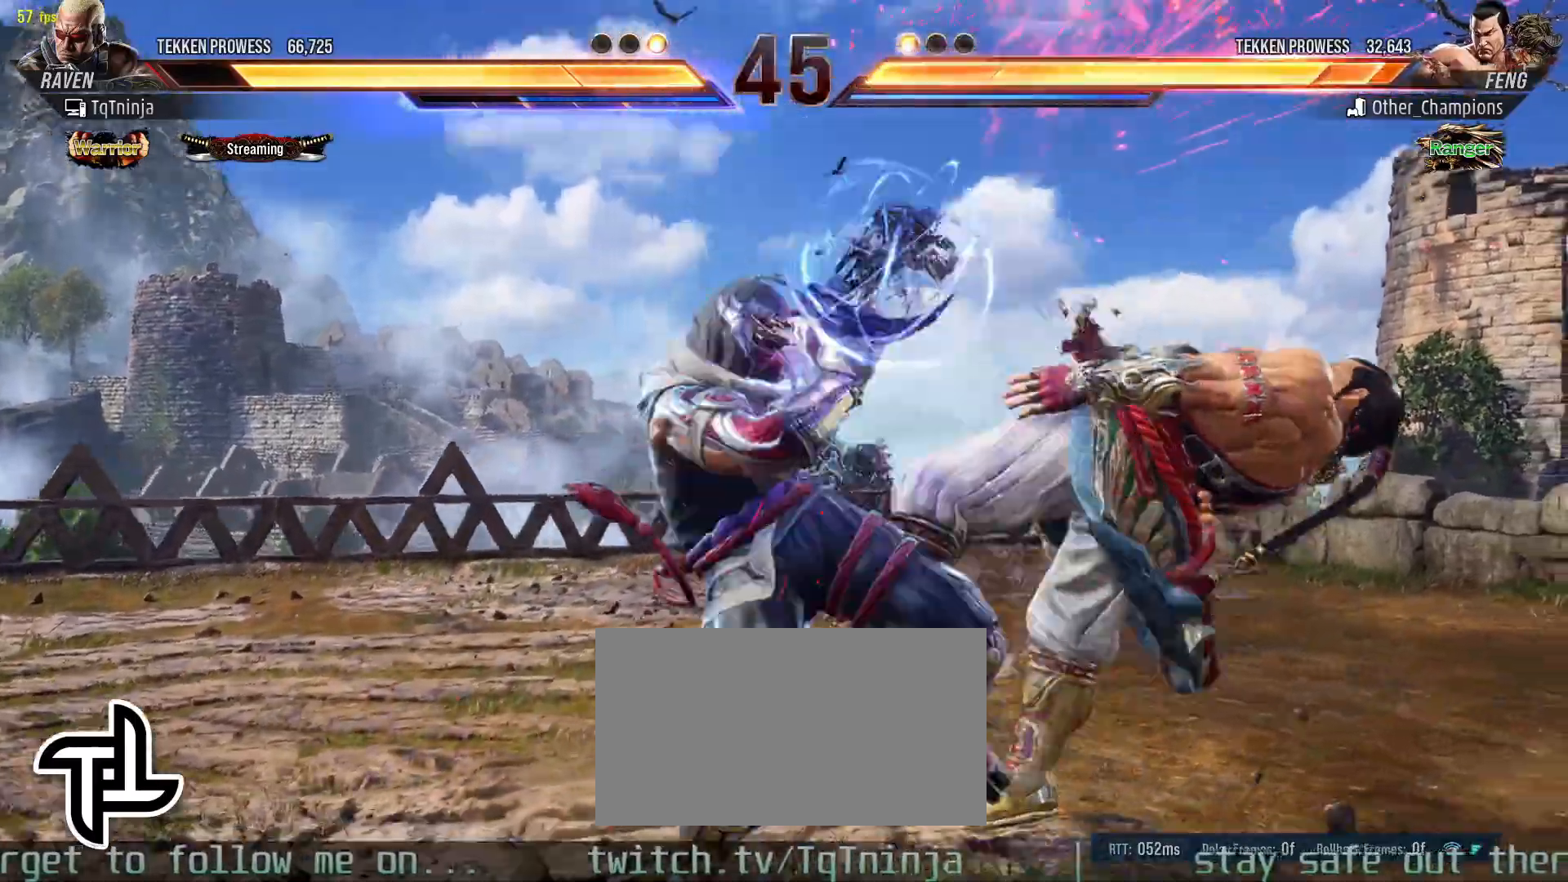
{"buttons": [], "left_stick": "center", "events": [[67, "left_stick", "center"], [150, "left_stick", "right"], [200, "CIRCLE", "down"], [283, "CIRCLE", "up"], [333, "left_stick", "center"]]}
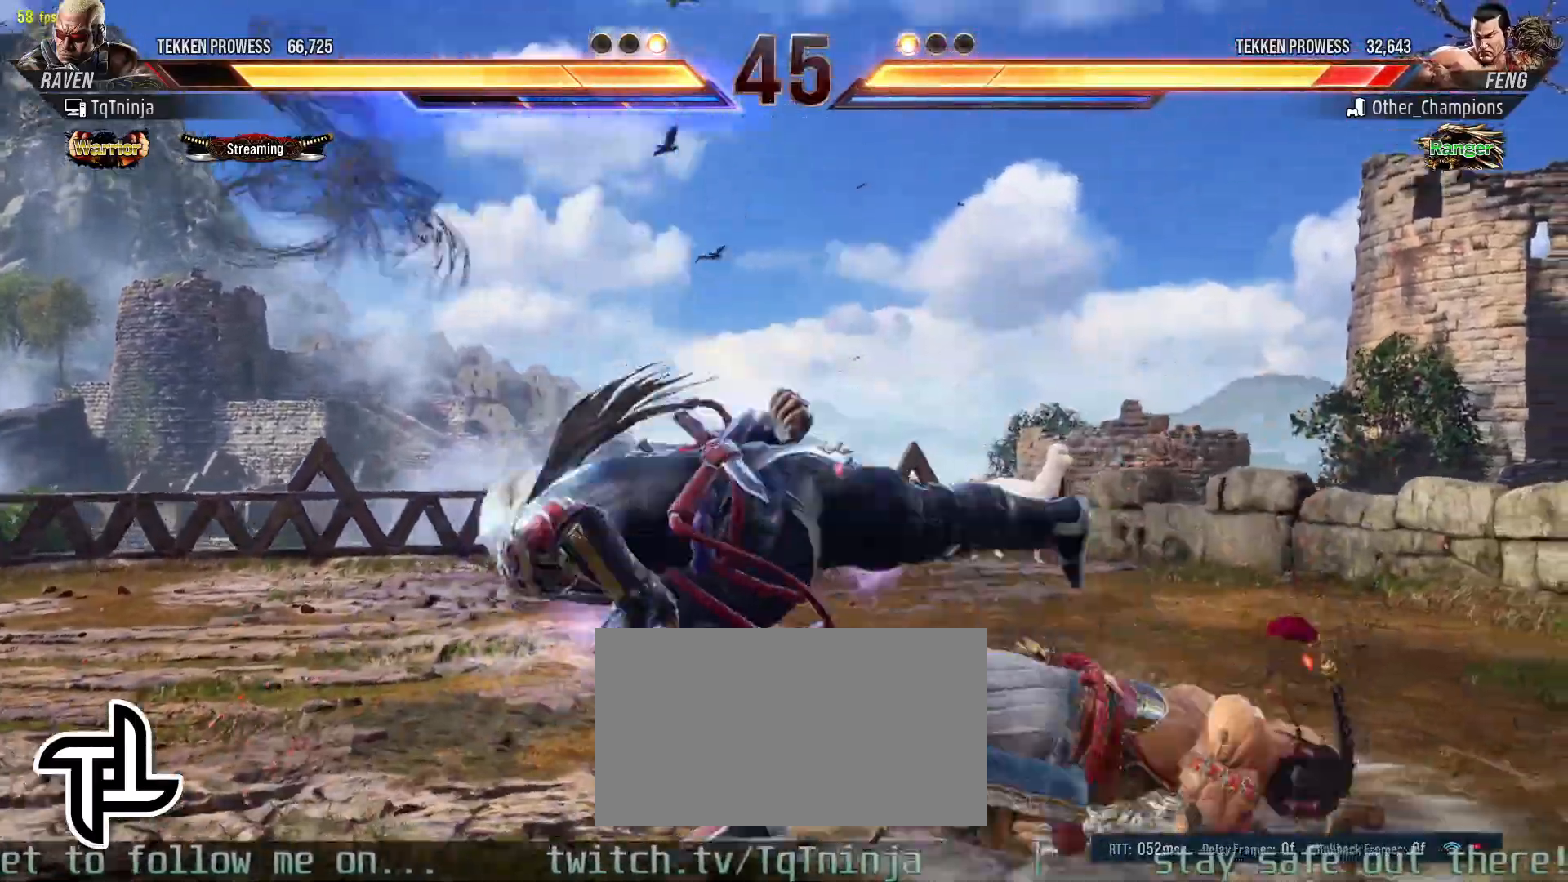
{"buttons": [], "left_stick": "right", "events": [[267, "left_stick", "right"], [350, "left_stick", "center"], [417, "left_stick", "right"]]}
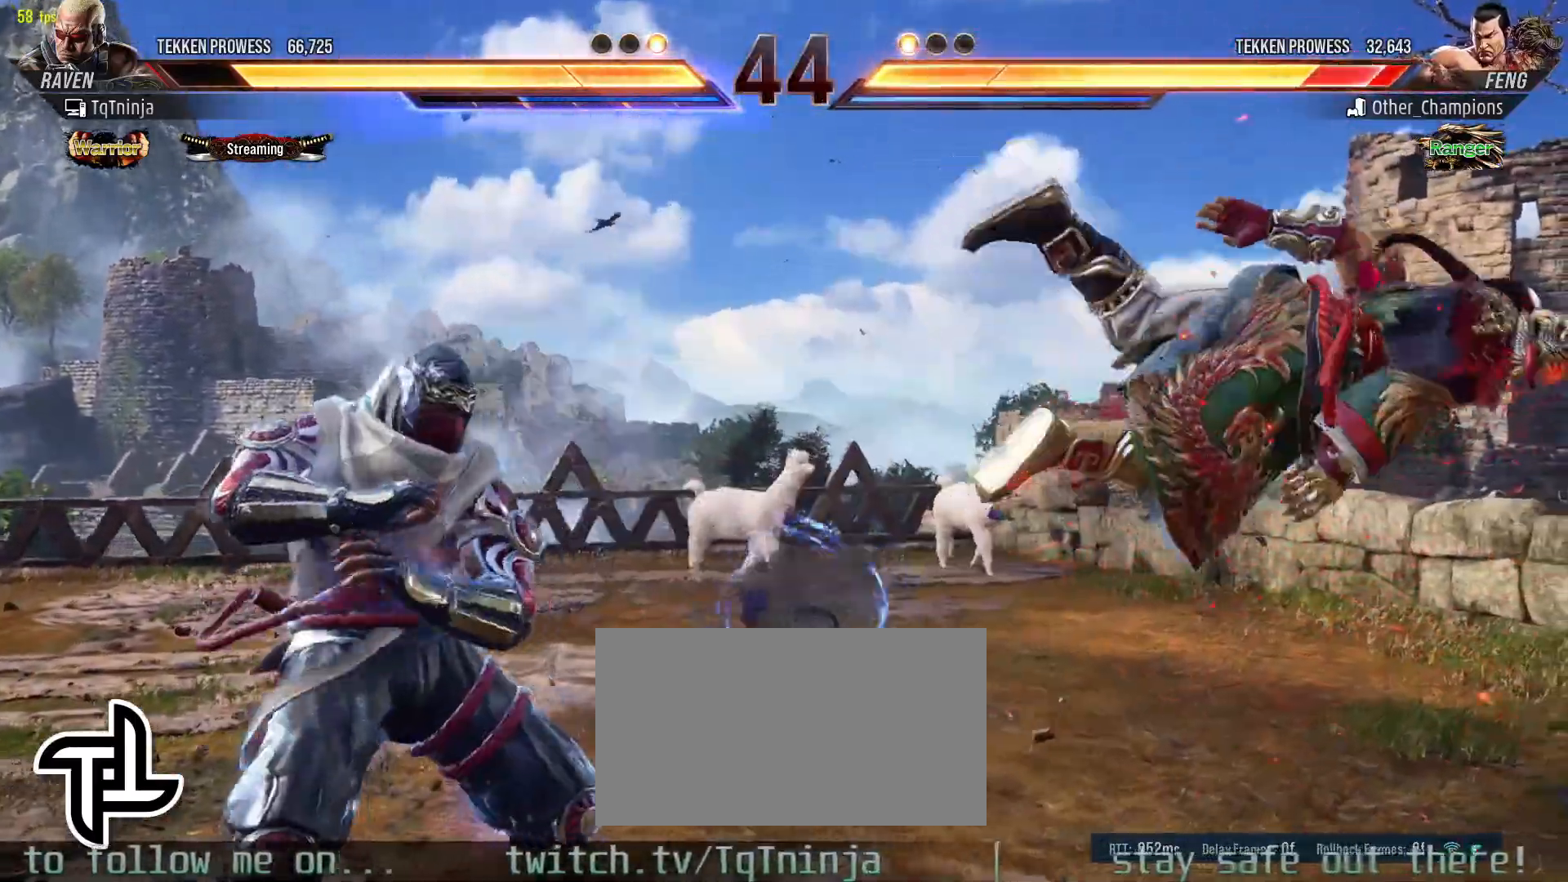
{"buttons": [], "left_stick": "center", "events": [[67, "CIRCLE", "down"], [150, "CIRCLE", "up"], [217, "left_stick", "center"]]}
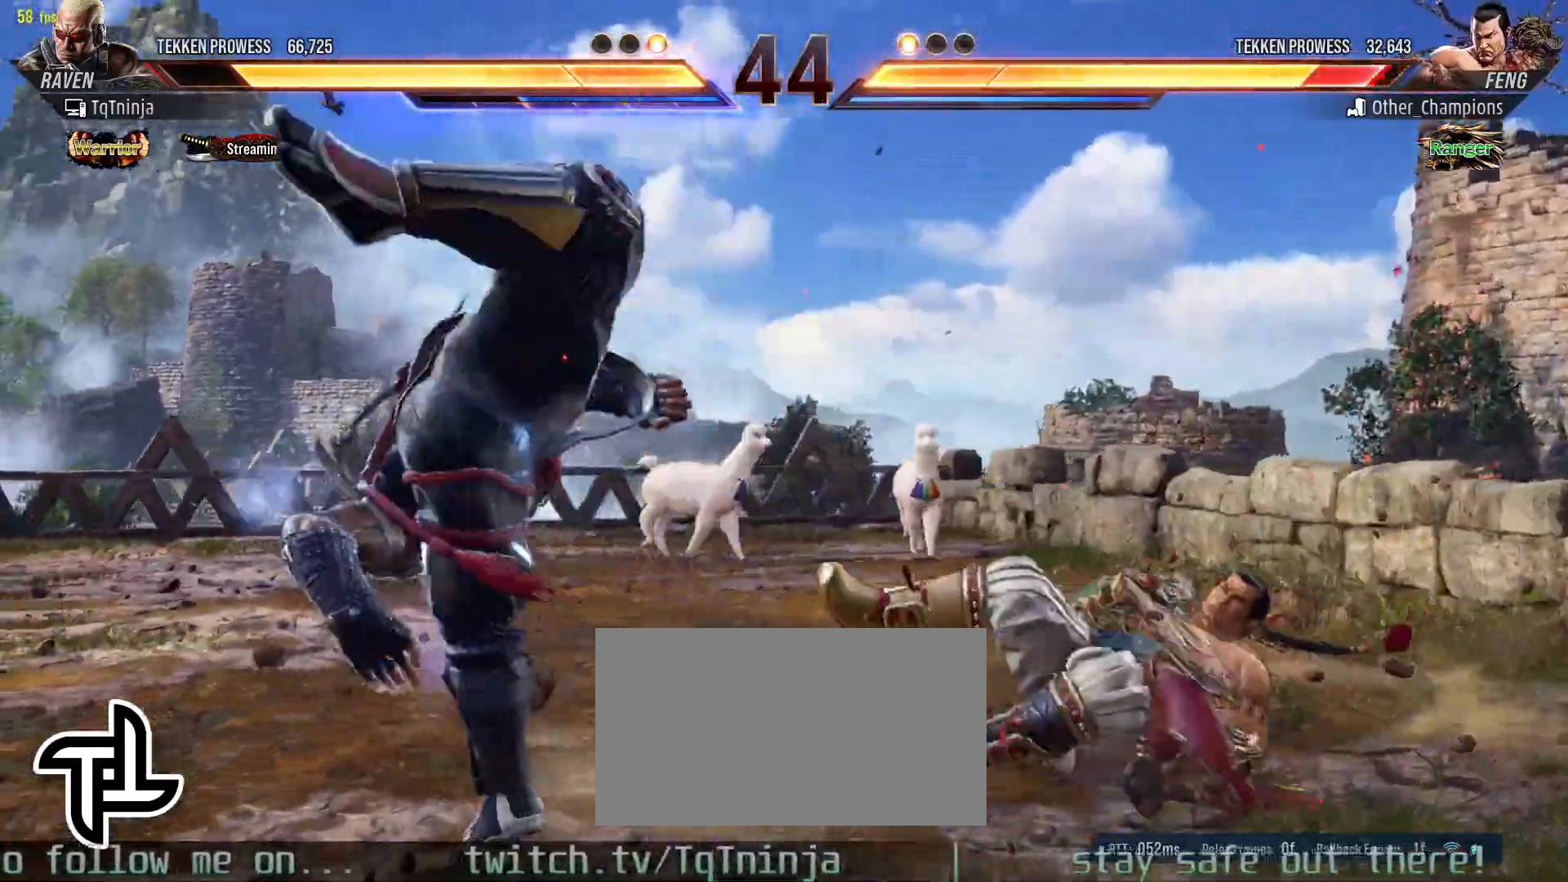
{"buttons": [], "left_stick": "center", "events": [[200, "left_stick", "left"], [300, "left_stick", "center"], [367, "left_stick", "left"], [483, "left_stick", "center"]]}
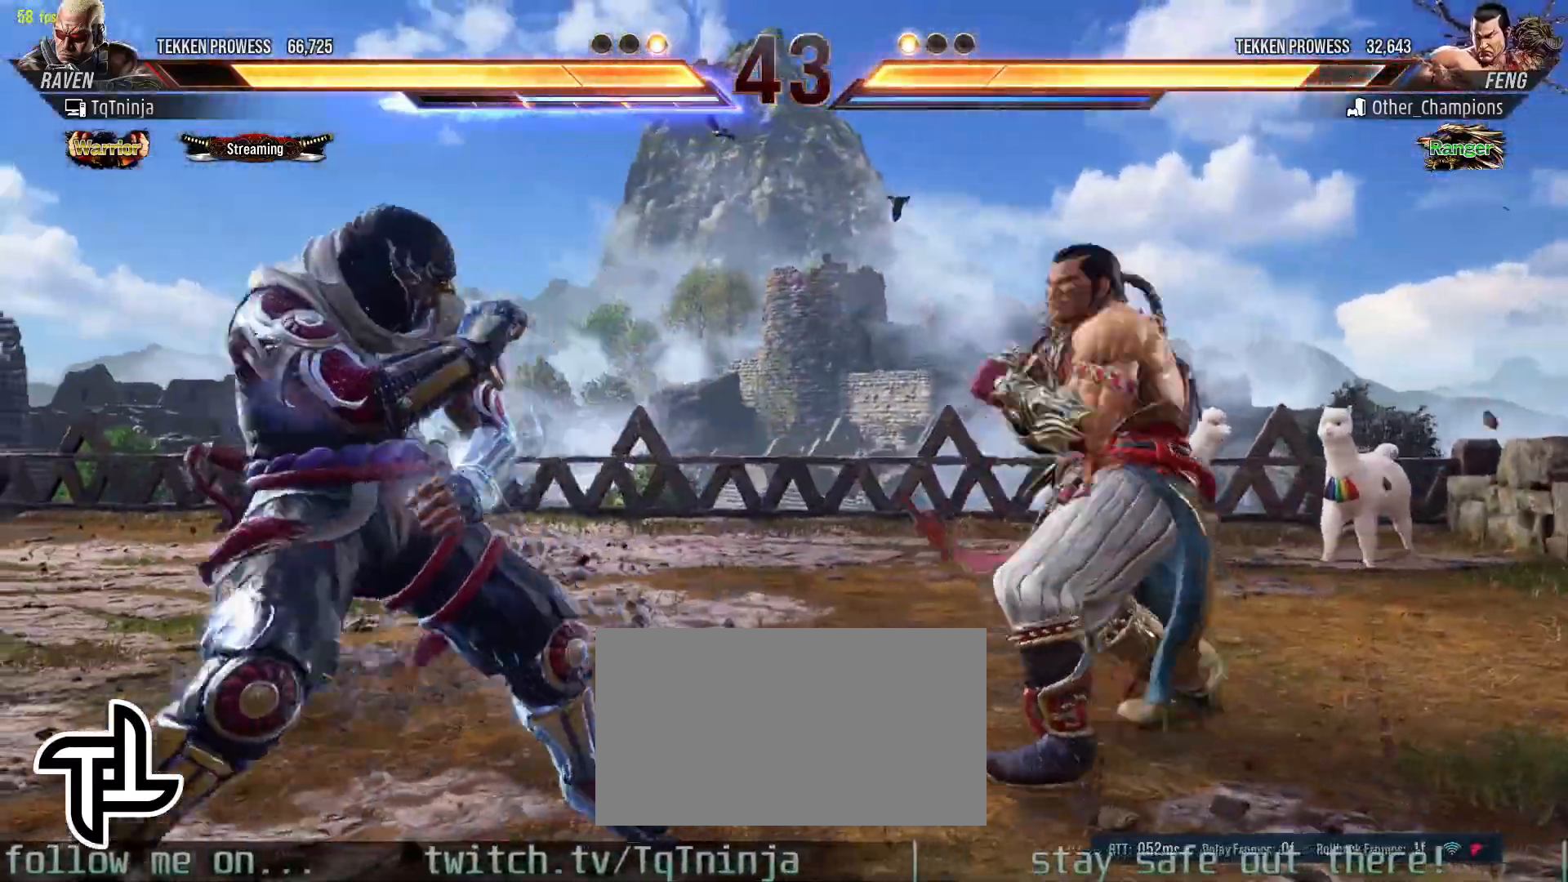
{"buttons": [], "left_stick": "left", "events": [[17, "left_stick", "down"], [100, "left_stick", "center"], [183, "left_stick", "down"], [433, "left_stick", "center"], [483, "left_stick", "left"]]}
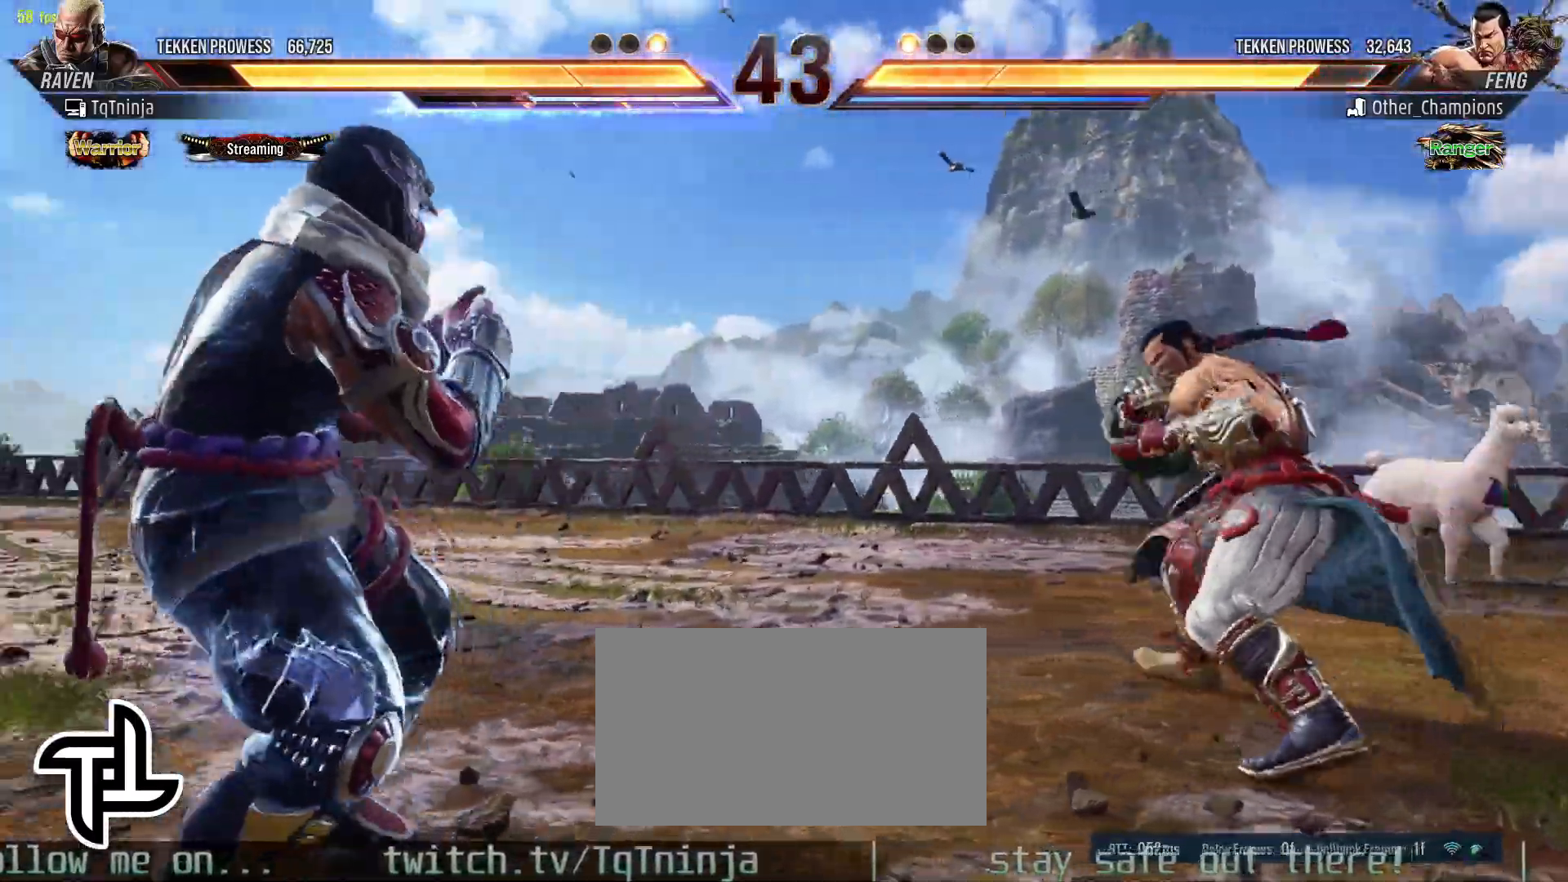
{"buttons": [], "left_stick": "down", "events": [[83, "left_stick", "center"], [183, "left_stick", "down"], [267, "left_stick", "center"], [350, "left_stick", "down"]]}
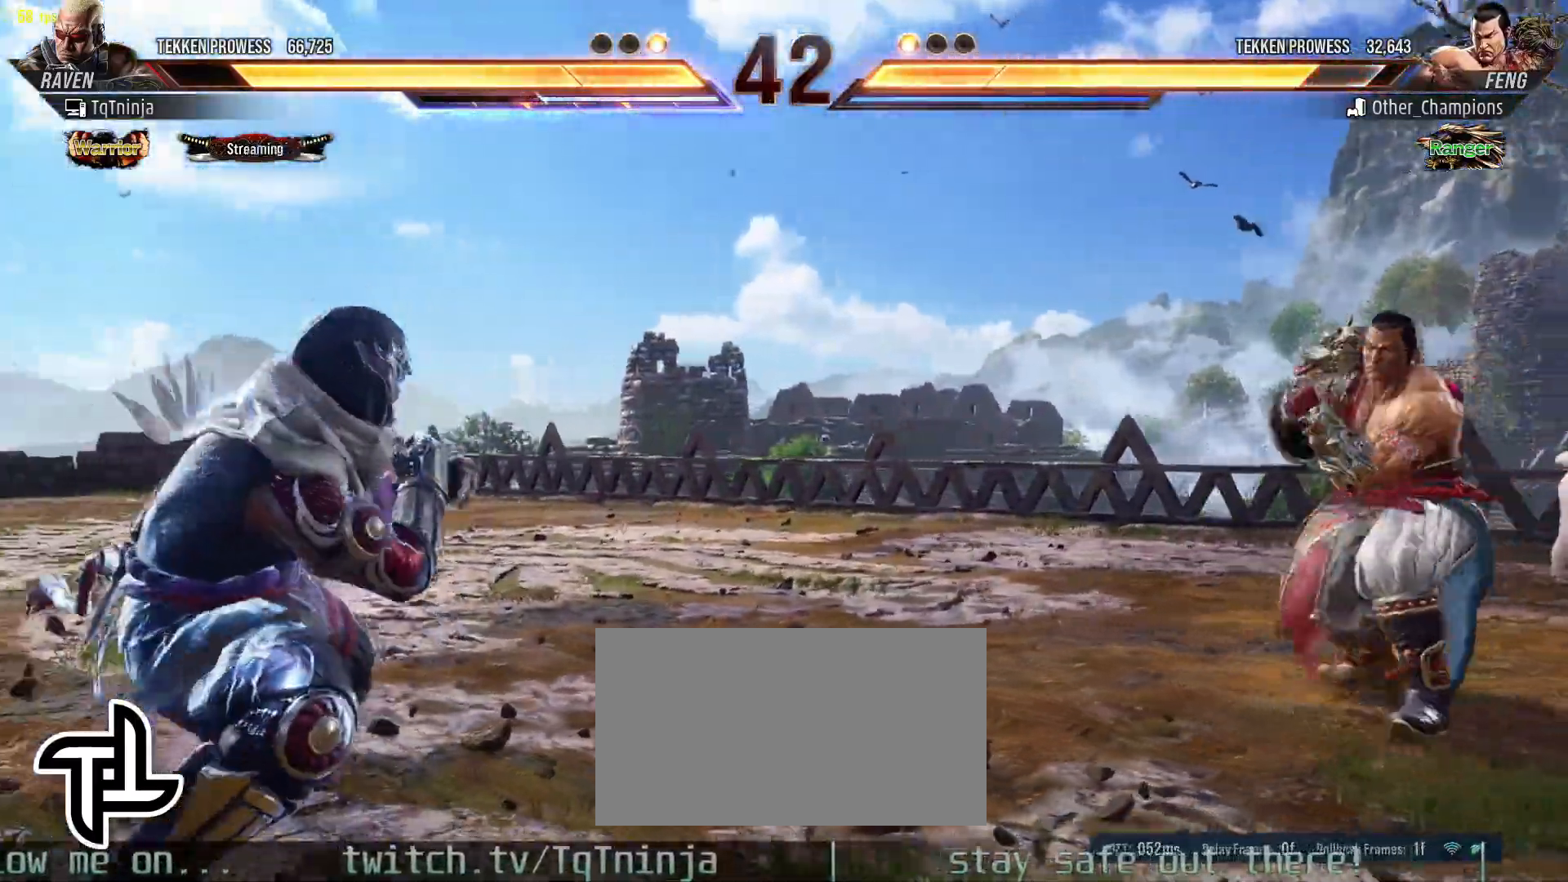
{"buttons": [], "left_stick": "center", "events": [[233, "left_stick", "center"], [317, "left_stick", "left"], [450, "left_stick", "center"]]}
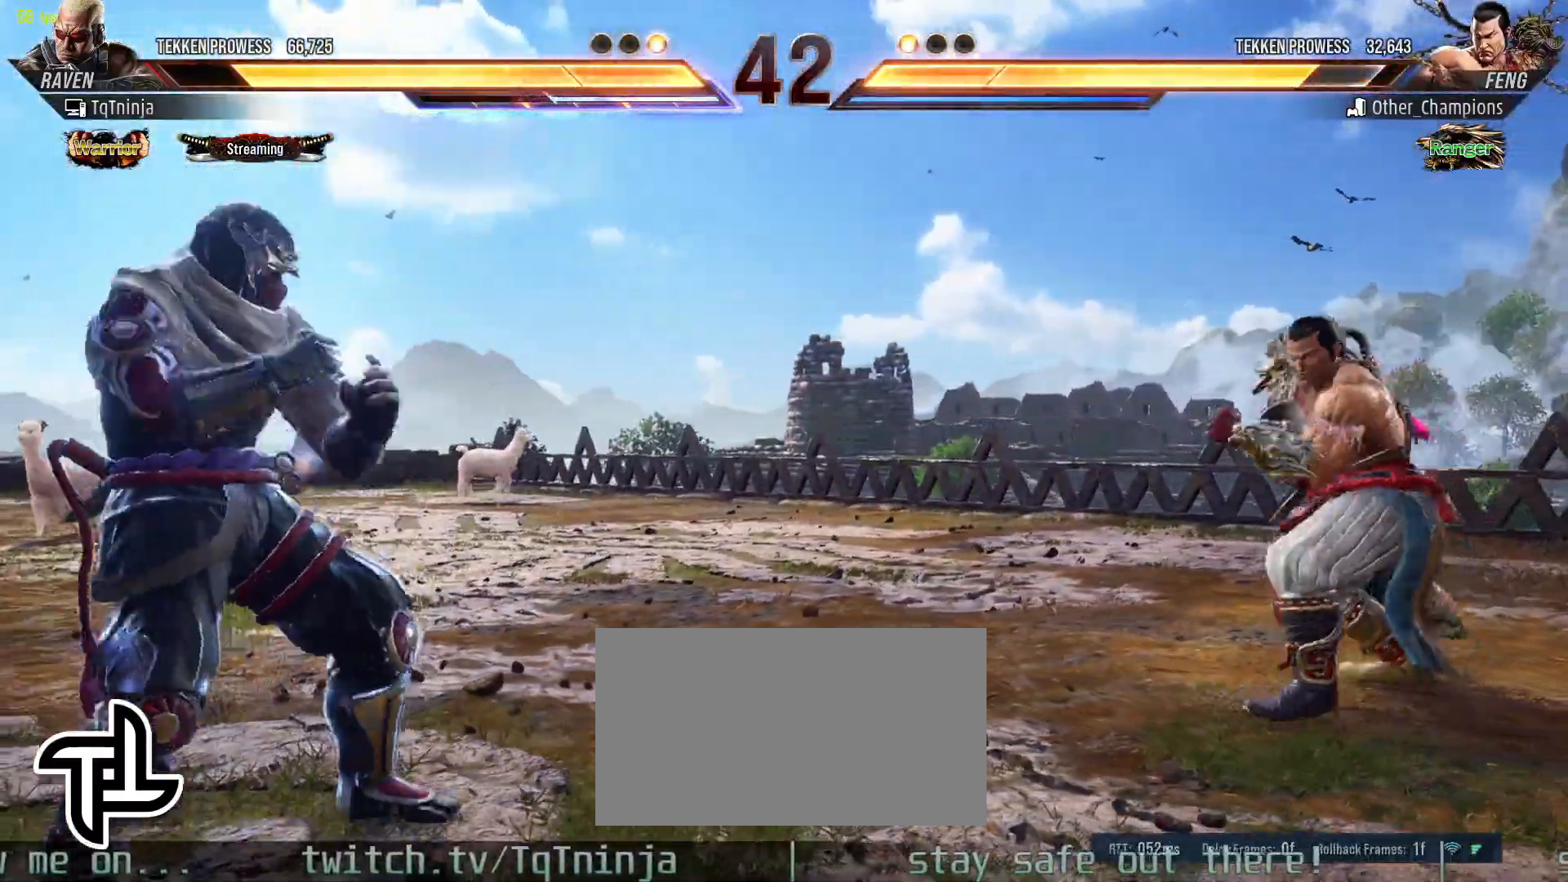
{"buttons": [], "left_stick": "center", "events": [[133, "CROSS", "down"], [183, "CIRCLE", "down"], [233, "CROSS", "up"], [283, "CIRCLE", "up"]]}
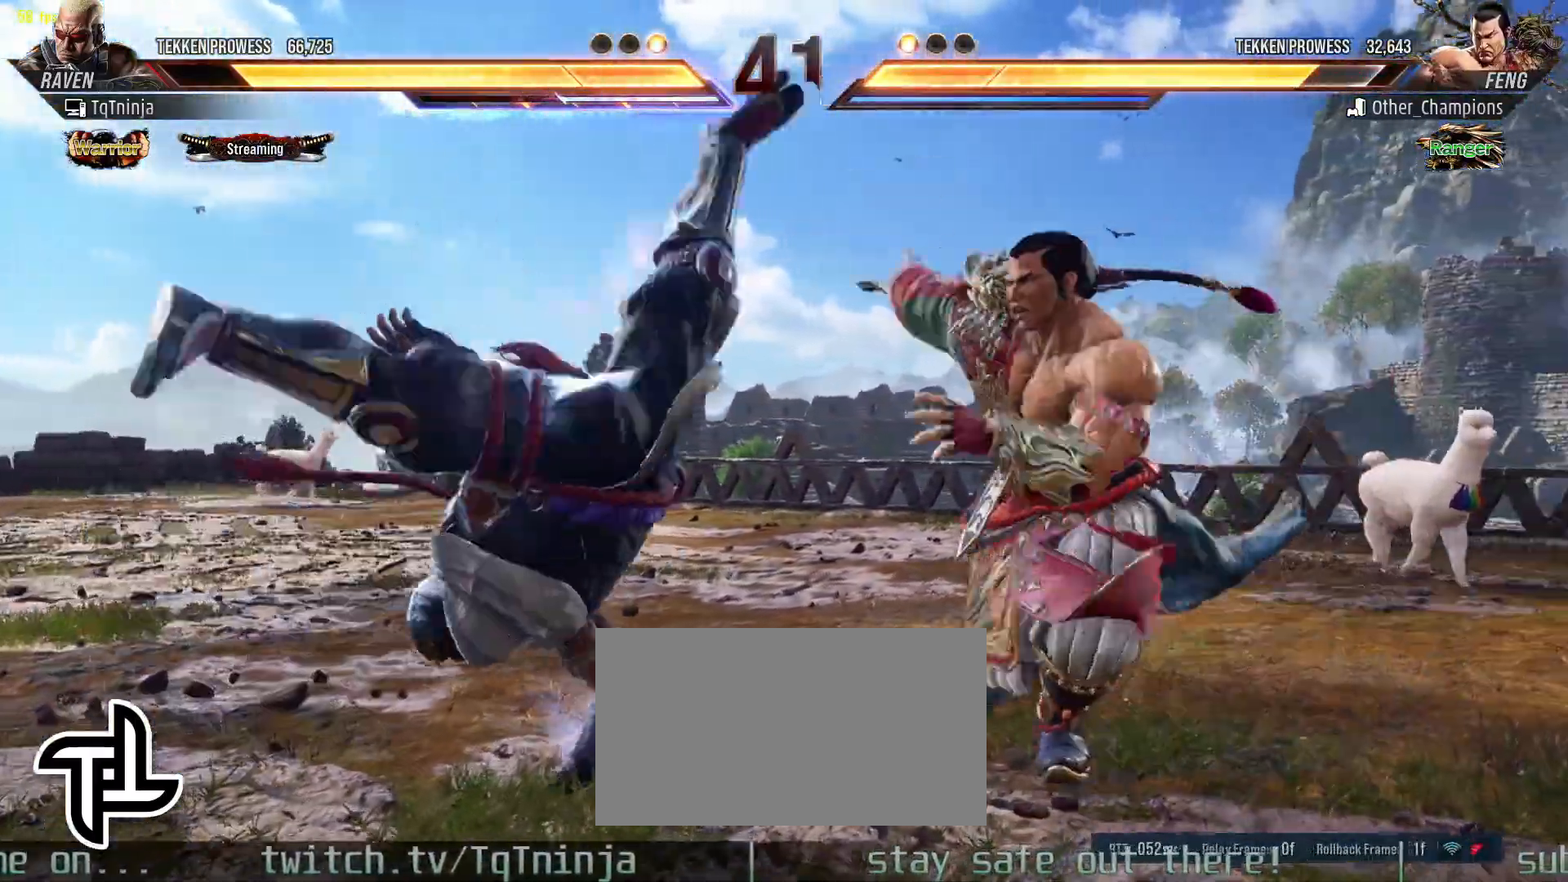
{"buttons": [], "left_stick": "right", "events": [[67, "left_stick", "right"]]}
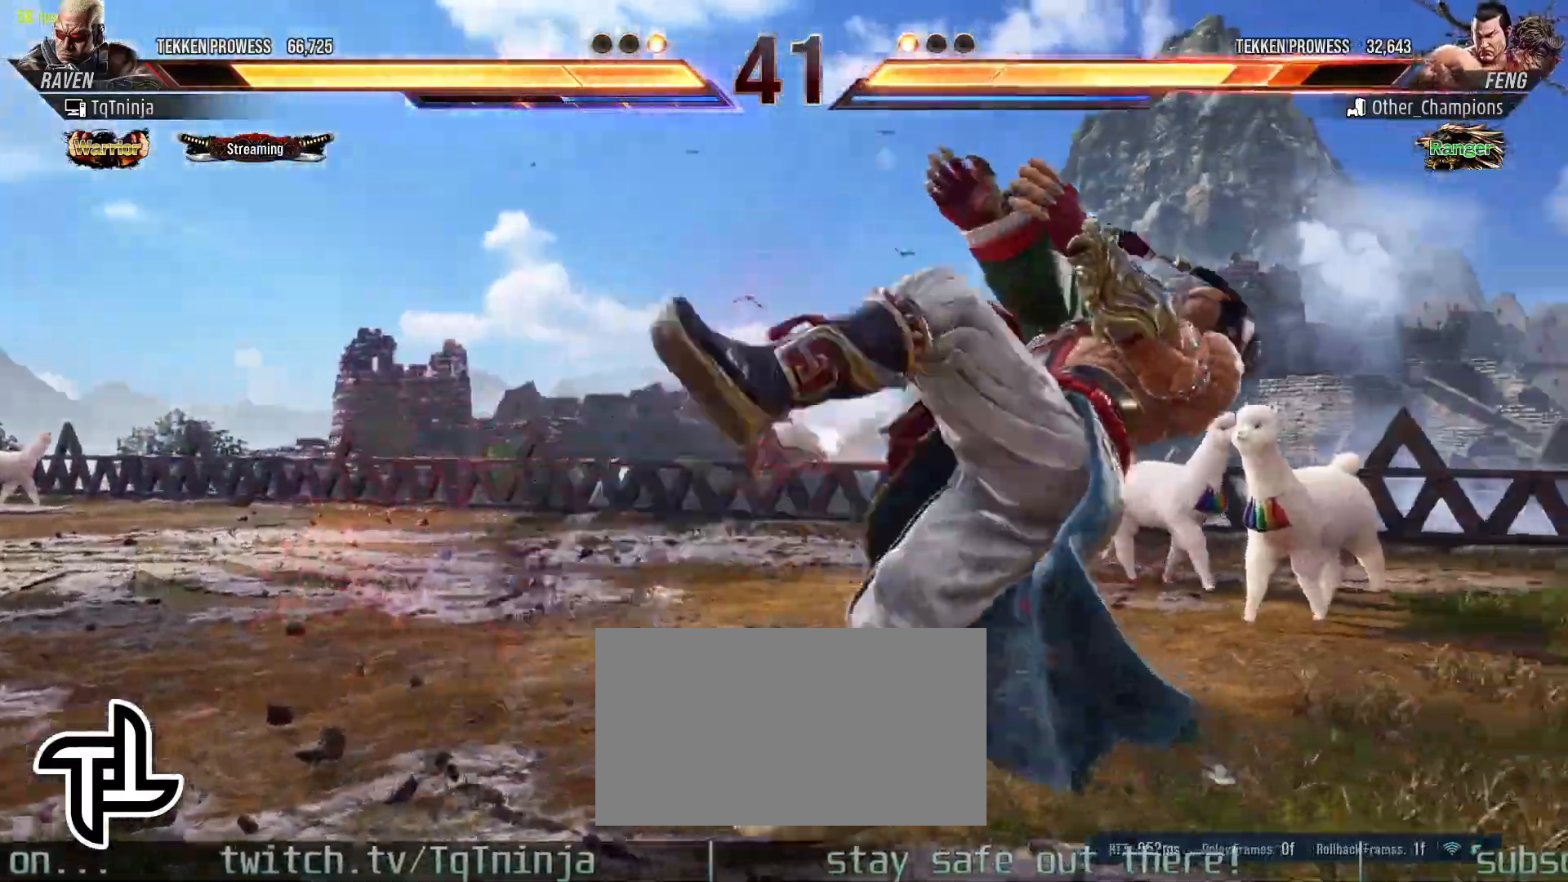
{"buttons": [], "left_stick": "right", "events": [[150, "left_stick", "center"], [483, "left_stick", "right"]]}
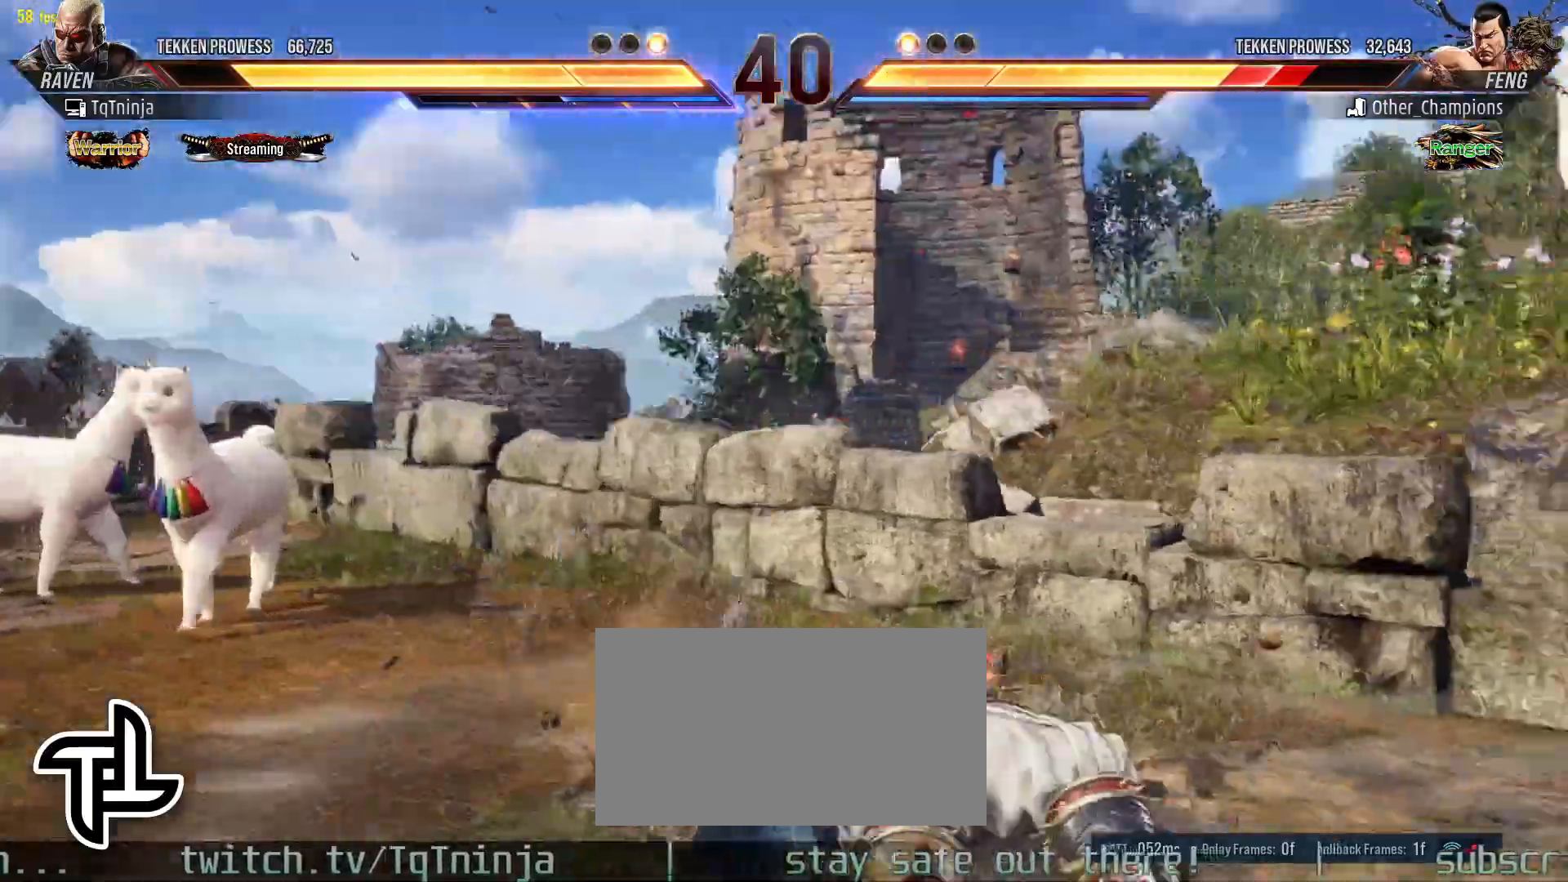
{"buttons": [], "left_stick": "center", "events": [[50, "left_stick", "center"], [100, "left_stick", "right"], [167, "CIRCLE", "down"], [217, "CIRCLE", "up"], [233, "left_stick", "center"]]}
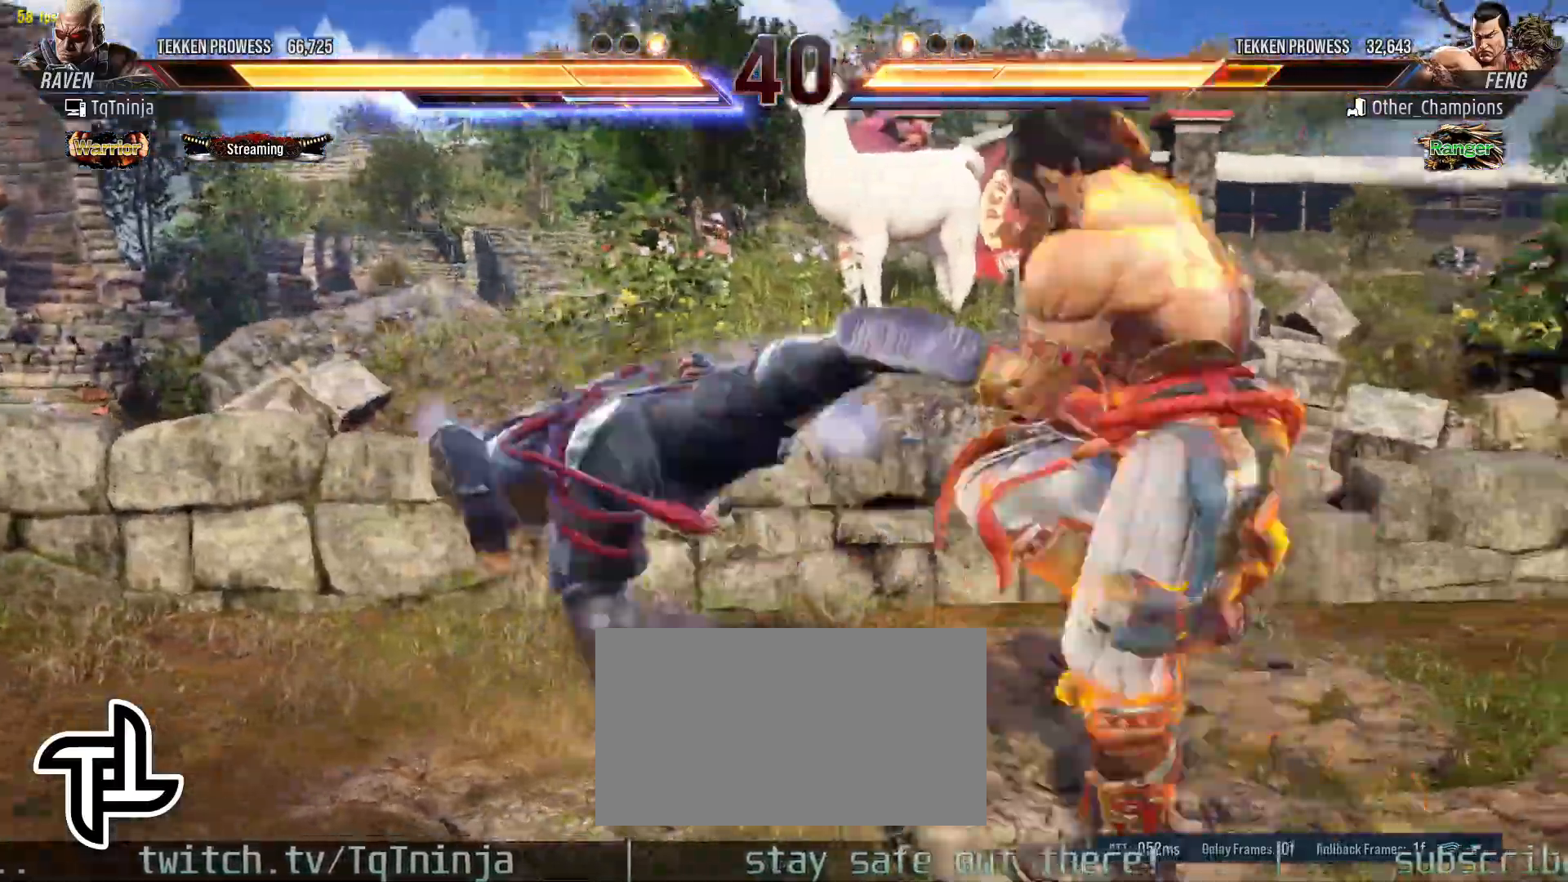
{"buttons": [], "left_stick": "center", "events": [[333, "left_stick", "right"], [400, "left_stick", "center"]]}
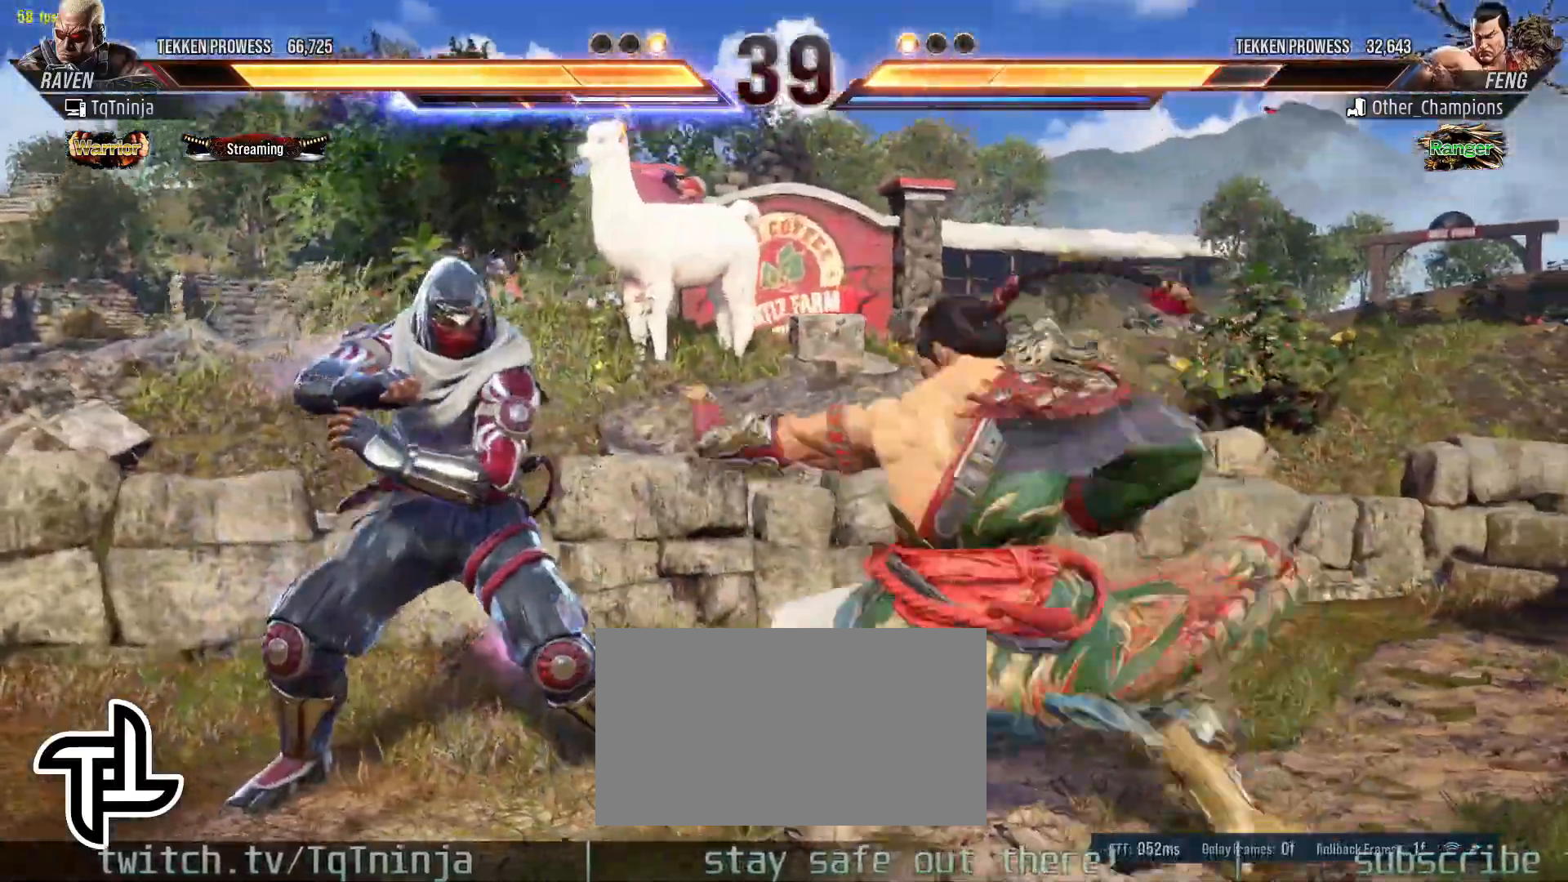
{"buttons": ["CIRCLE", "SQUARE"], "left_stick": "center", "events": [[33, "left_stick", "left"], [133, "left_stick", "center"], [200, "left_stick", "left"], [367, "left_stick", "center"], [383, "CIRCLE", "down"], [467, "SQUARE", "down"]]}
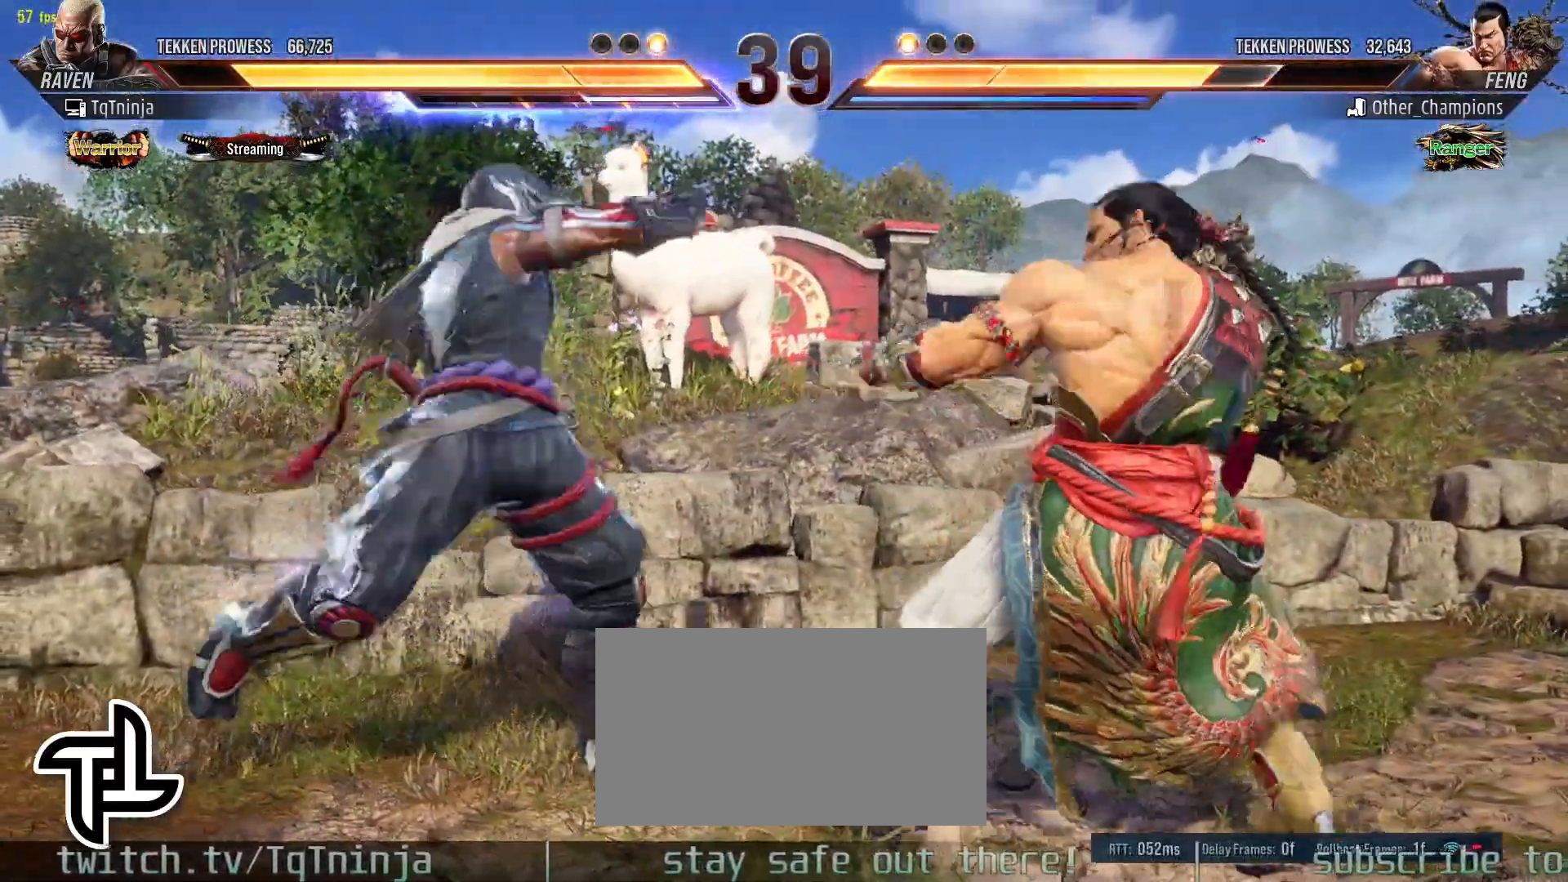
{"buttons": [], "left_stick": "center", "events": [[117, "CIRCLE", "up"], [117, "SQUARE", "up"]]}
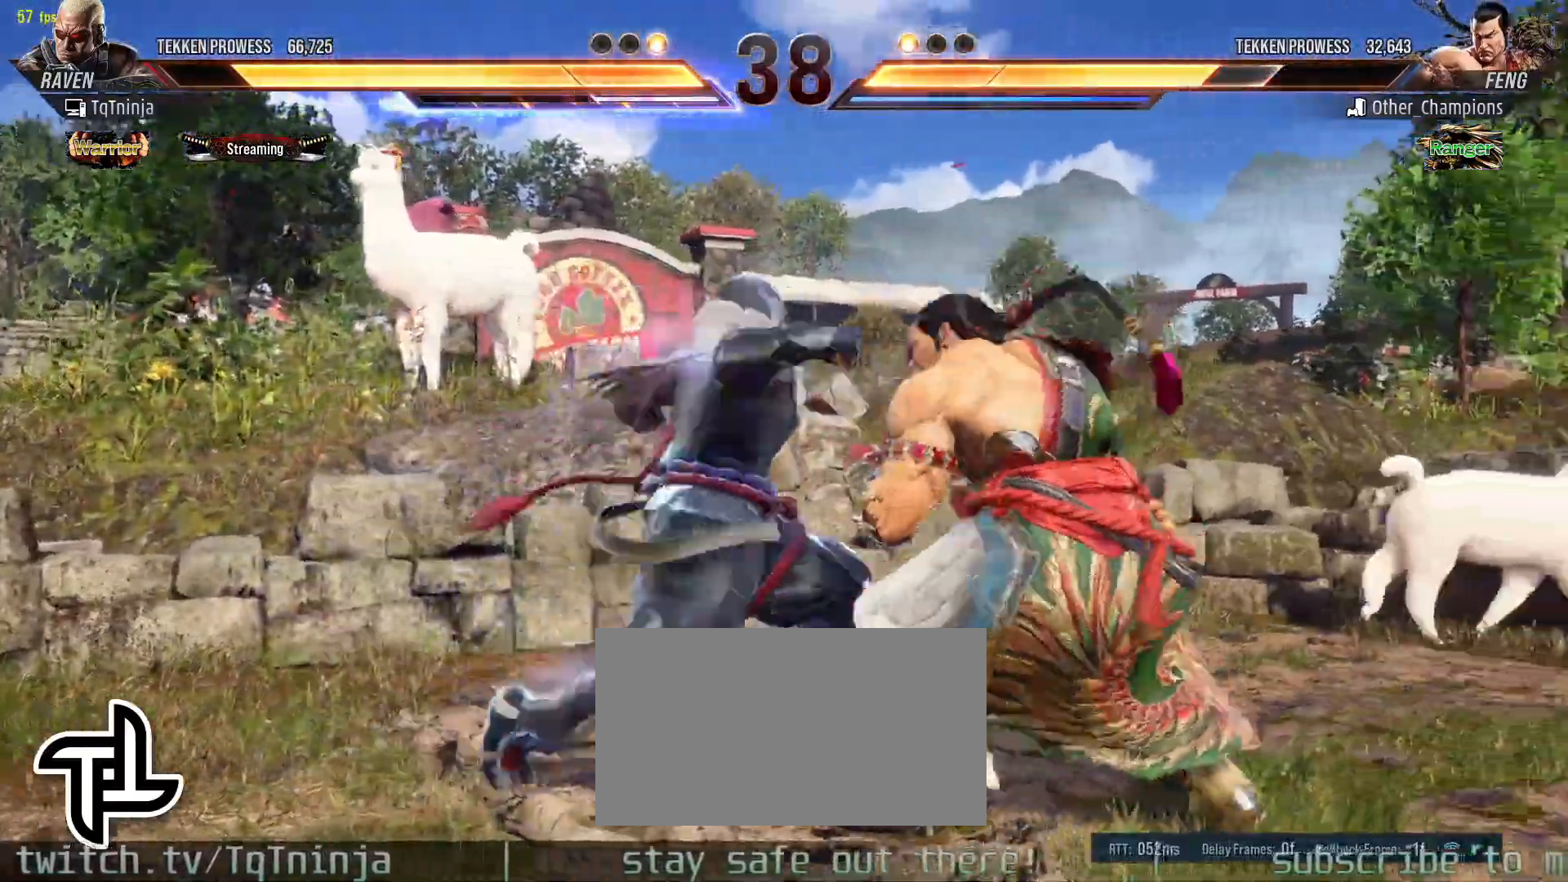
{"buttons": ["CIRCLE"], "left_stick": "center", "events": [[267, "SQUARE", "down"], [333, "CIRCLE", "down"], [333, "SQUARE", "up"], [400, "CIRCLE", "up"], [467, "CIRCLE", "down"]]}
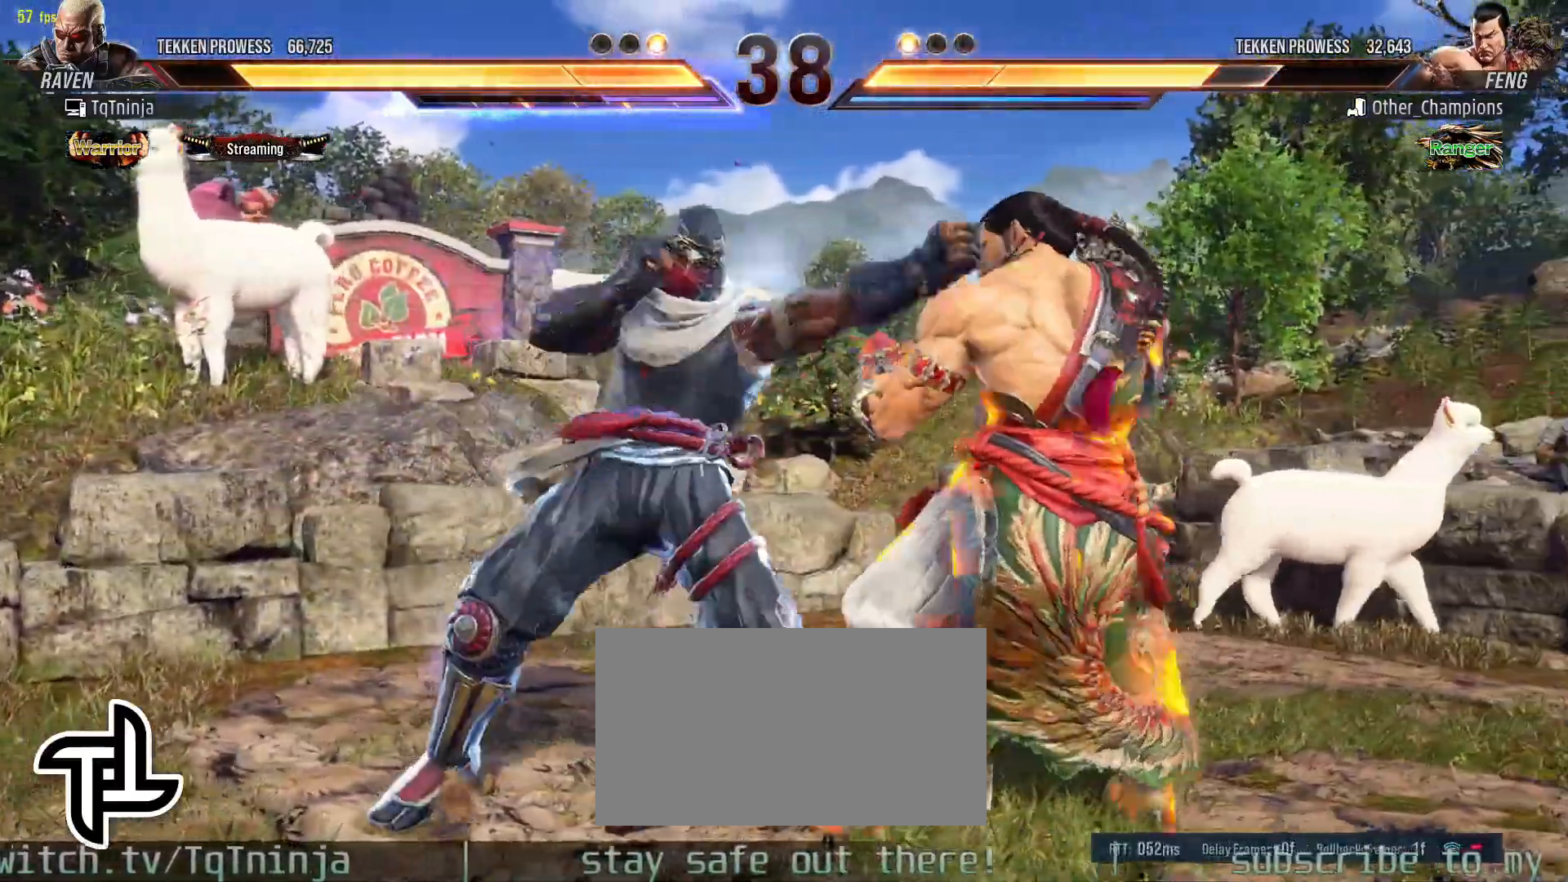
{"buttons": [], "left_stick": "center", "events": [[17, "CIRCLE", "up"], [50, "CIRCLE", "down"], [133, "CIRCLE", "up"]]}
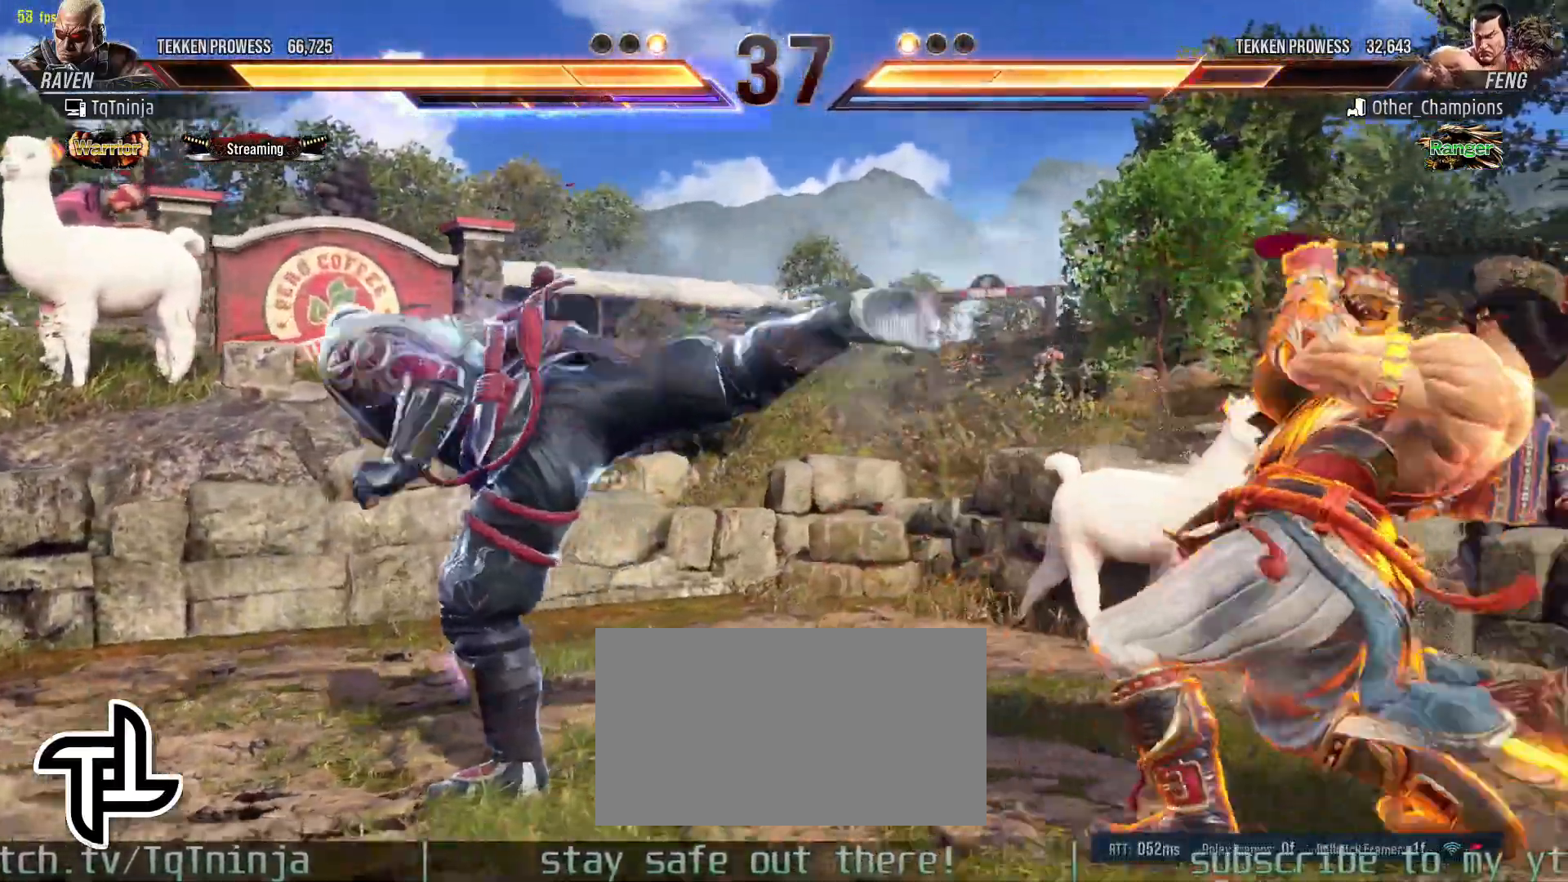
{"buttons": [], "left_stick": "left", "events": [[217, "left_stick", "left"], [300, "left_stick", "center"], [367, "left_stick", "left"]]}
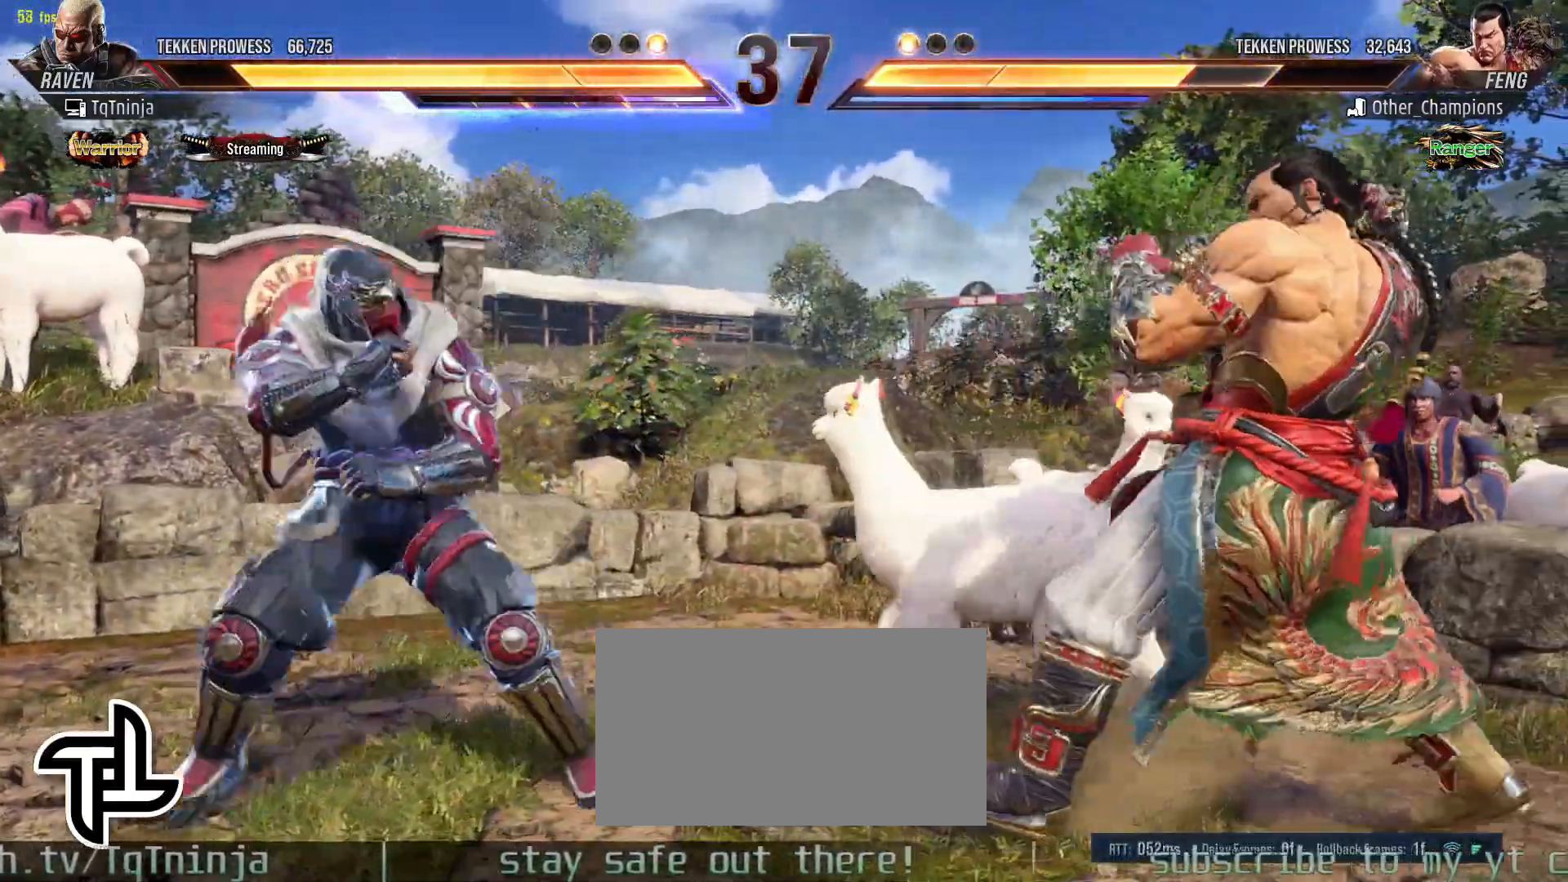
{"buttons": [], "left_stick": "left", "events": [[283, "left_stick", "down"], [367, "left_stick", "center"], [433, "left_stick", "left"]]}
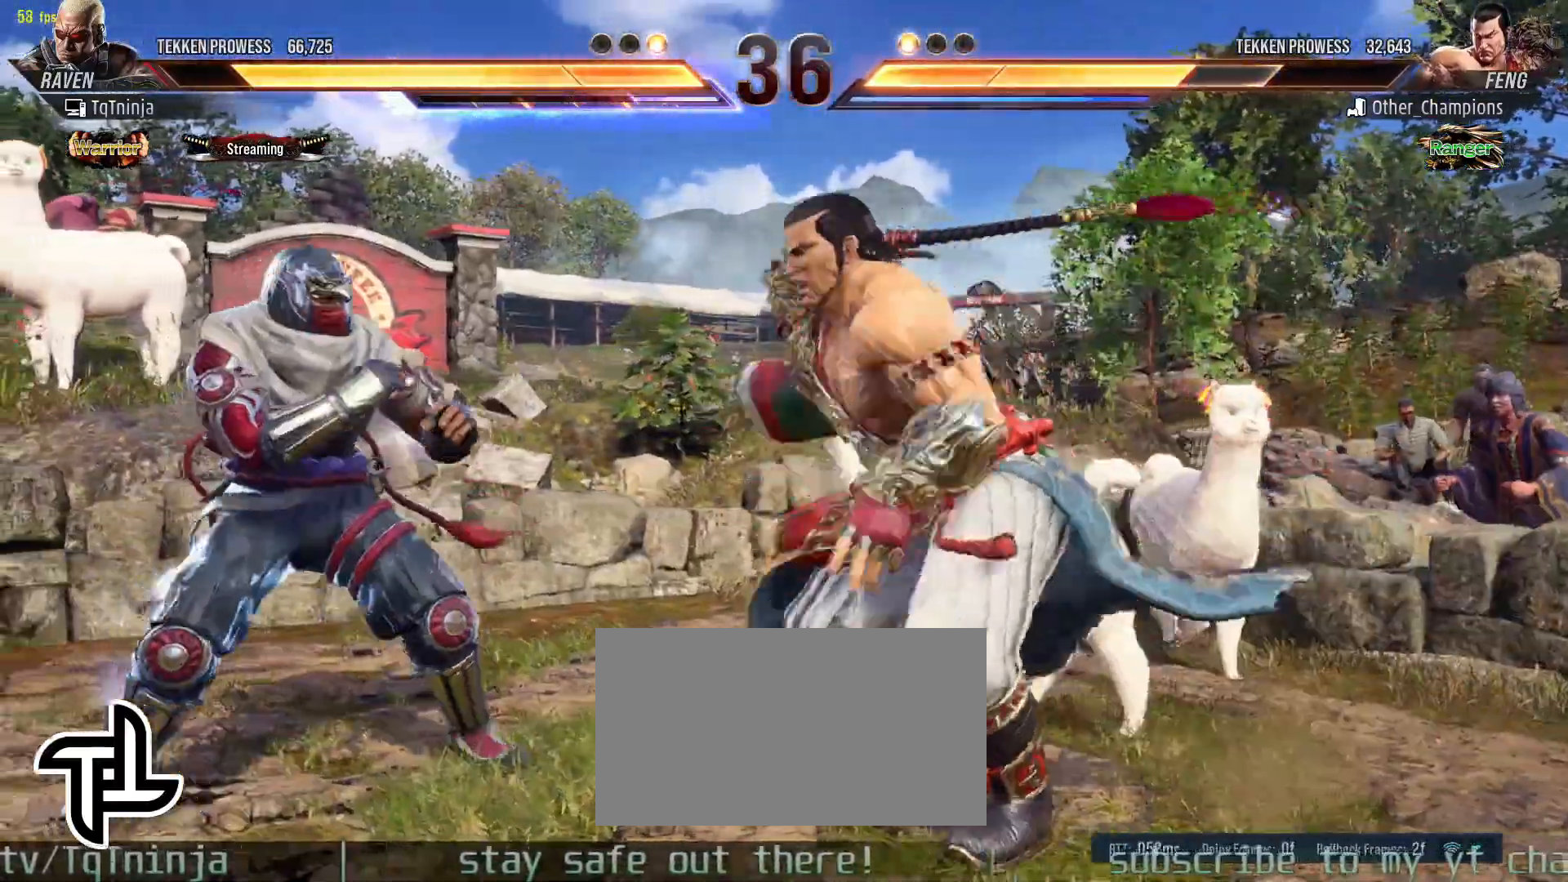
{"buttons": [], "left_stick": "left", "events": []}
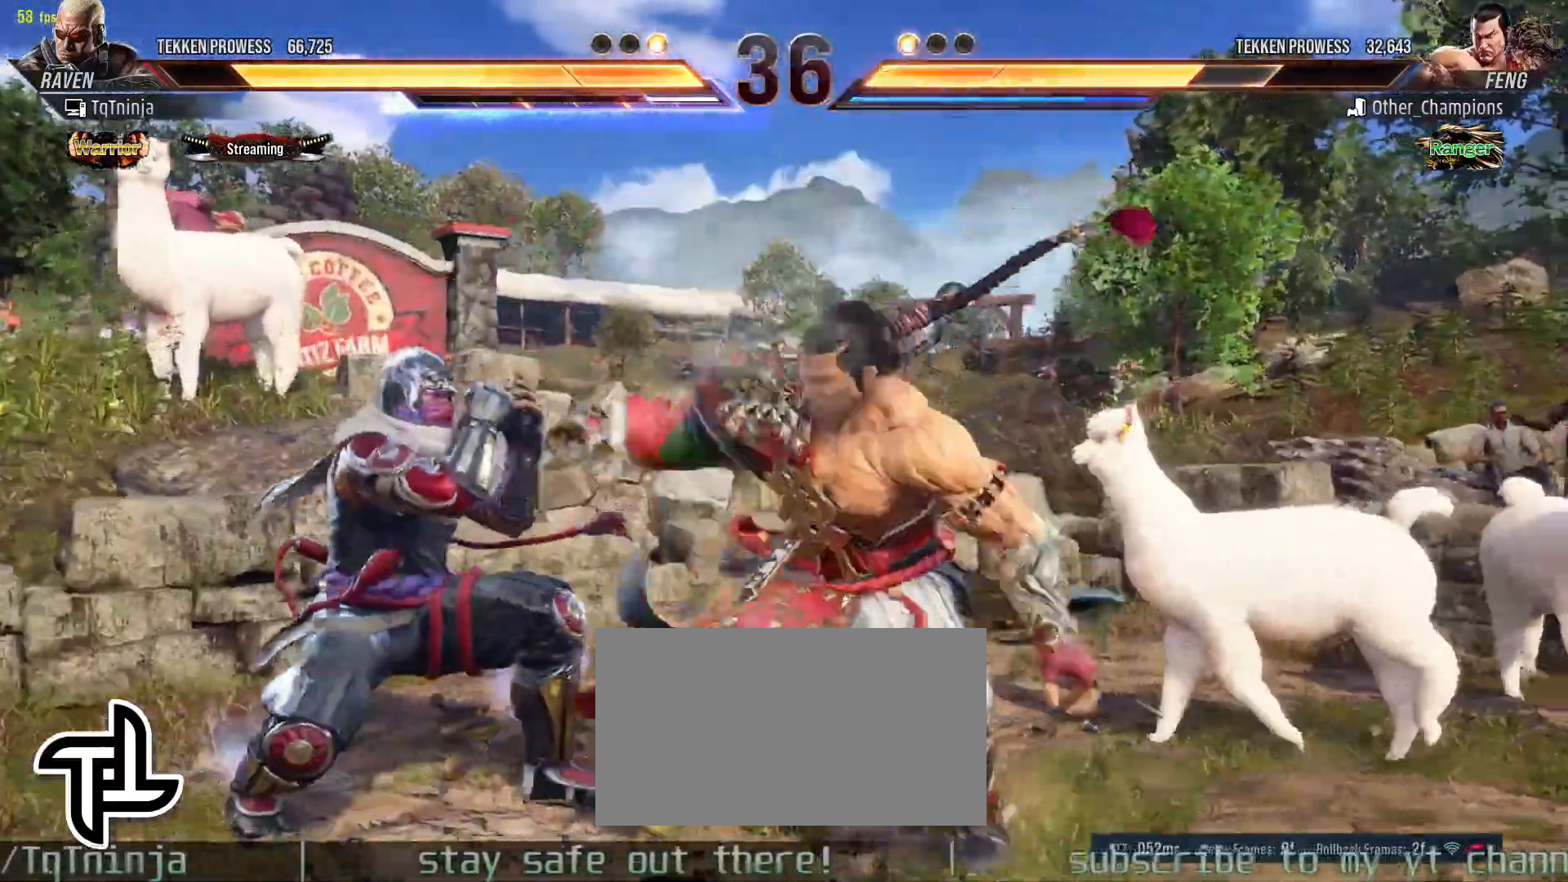
{"buttons": [], "left_stick": "left", "events": [[150, "left_stick", "down-right"], [200, "SQUARE", "down"], [217, "SQUARE", "up"], [367, "left_stick", "center"], [433, "left_stick", "left"]]}
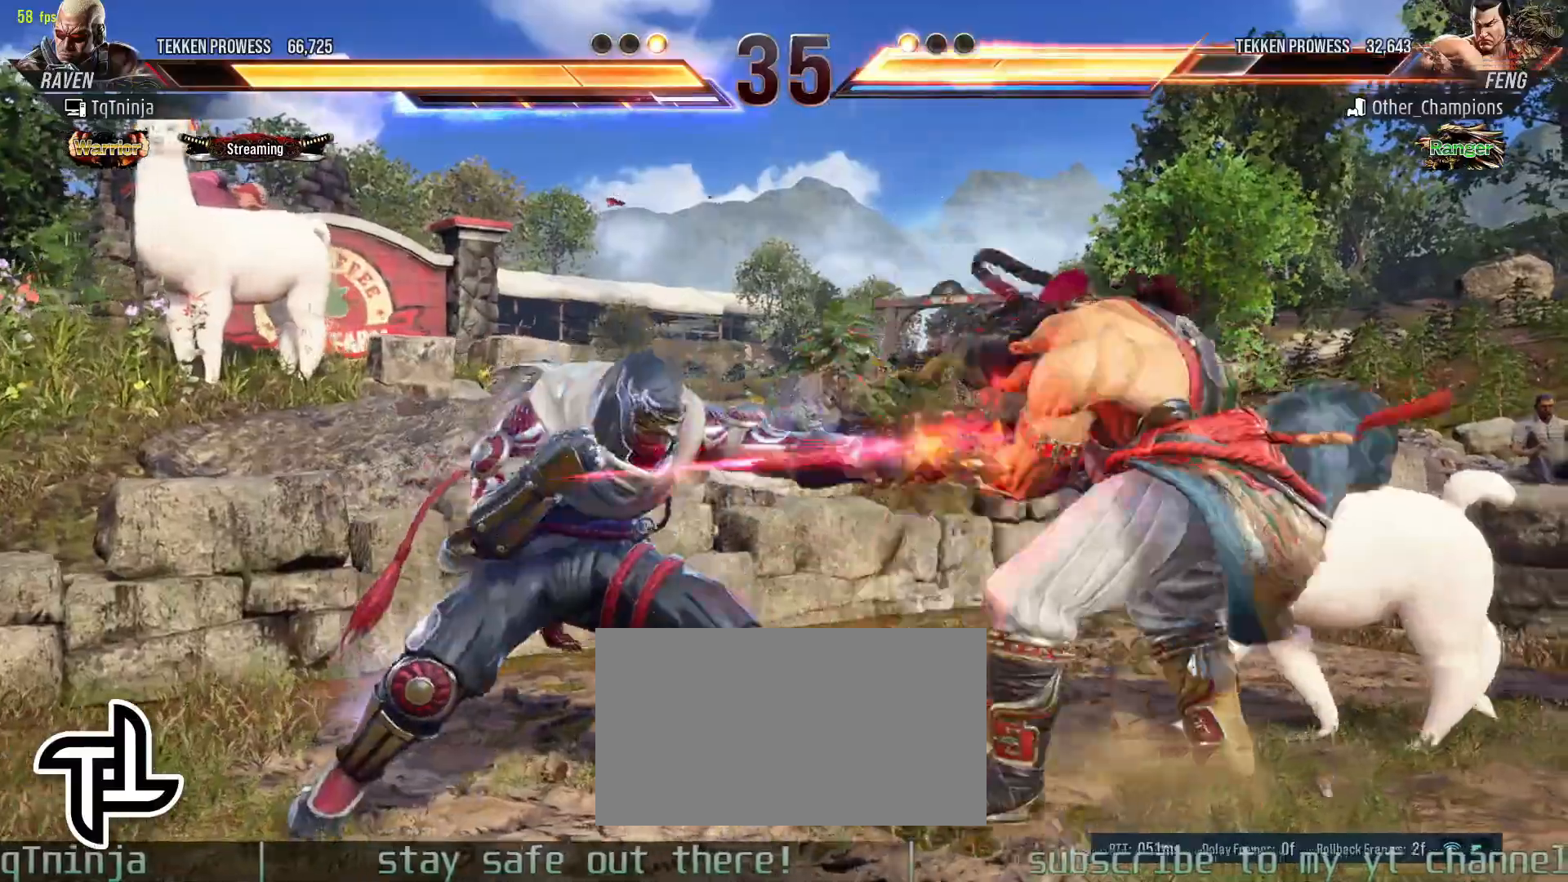
{"buttons": ["SQUARE"], "left_stick": "left", "events": [[317, "SQUARE", "down"], [400, "SQUARE", "up"], [450, "SQUARE", "down"]]}
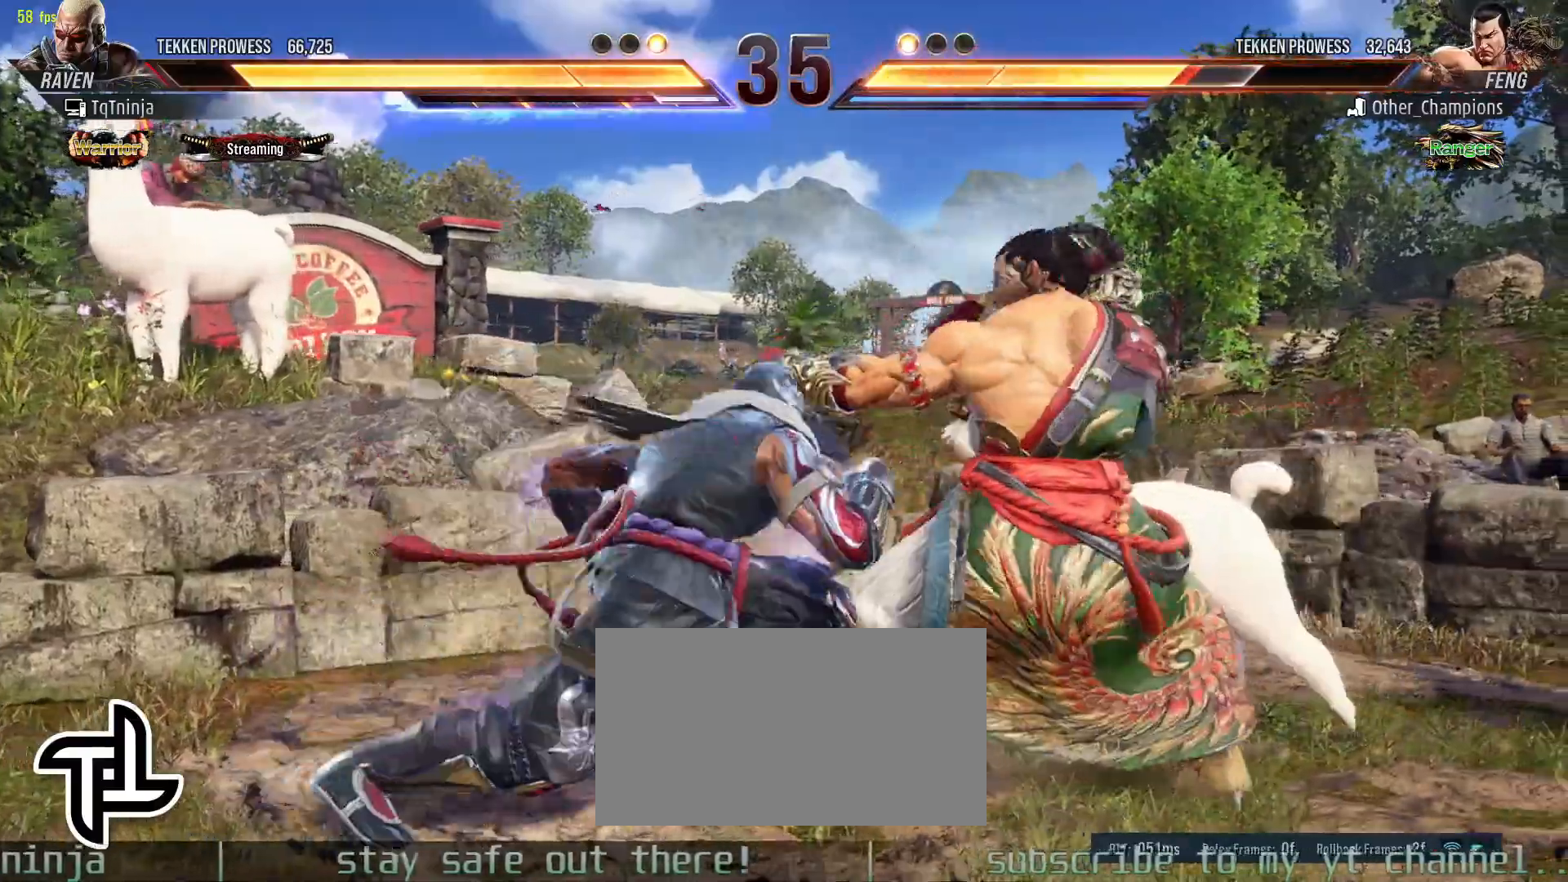
{"buttons": [], "left_stick": "left", "events": [[17, "SQUARE", "up"], [50, "SQUARE", "down"], [133, "SQUARE", "up"]]}
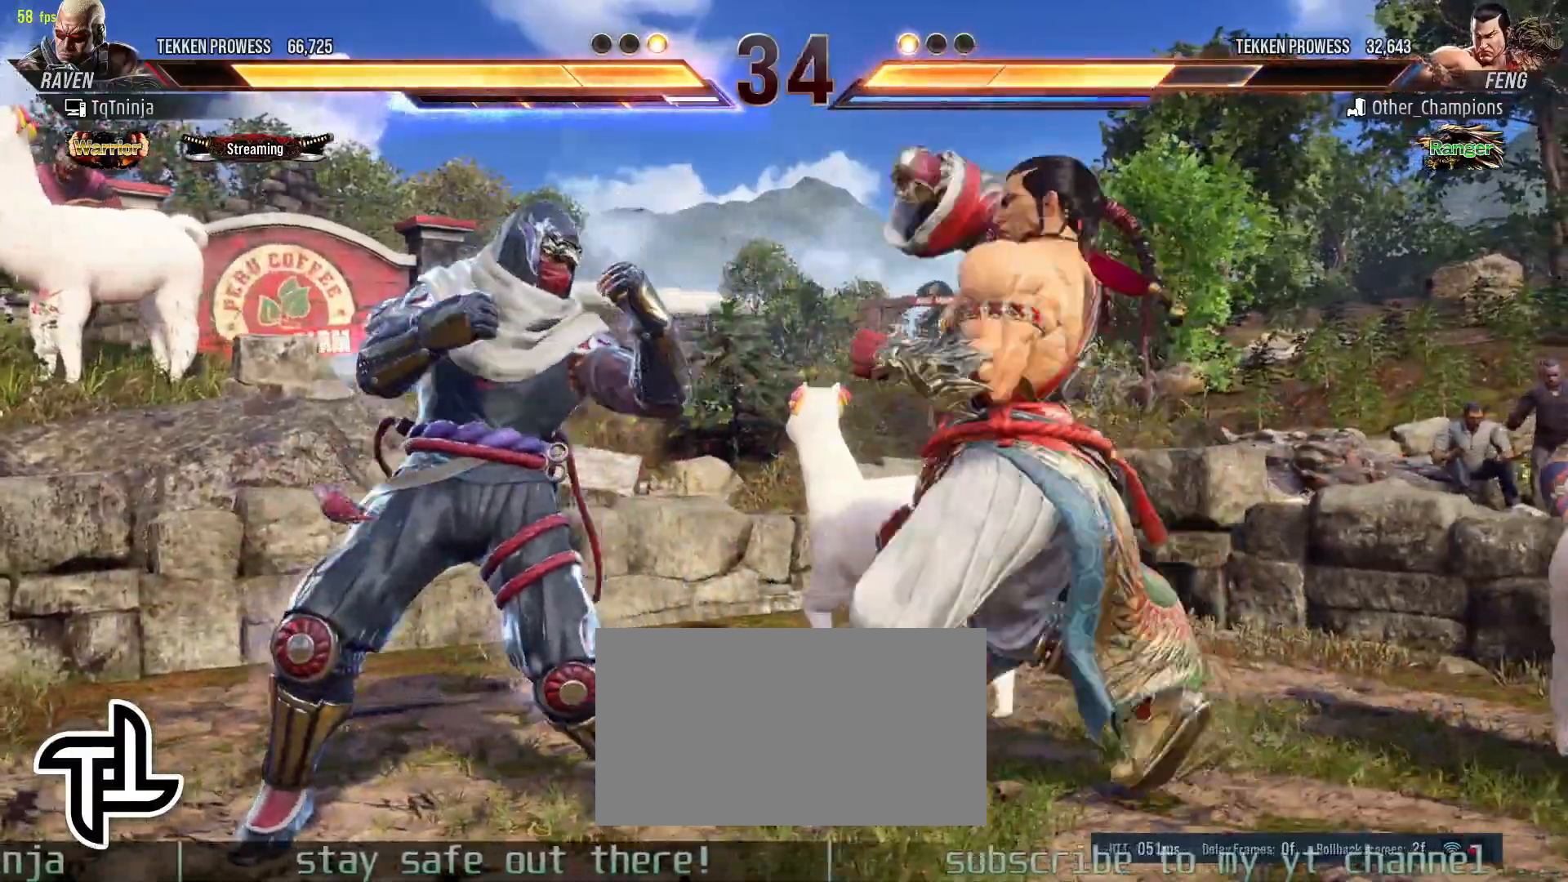
{"buttons": [], "left_stick": "left", "events": []}